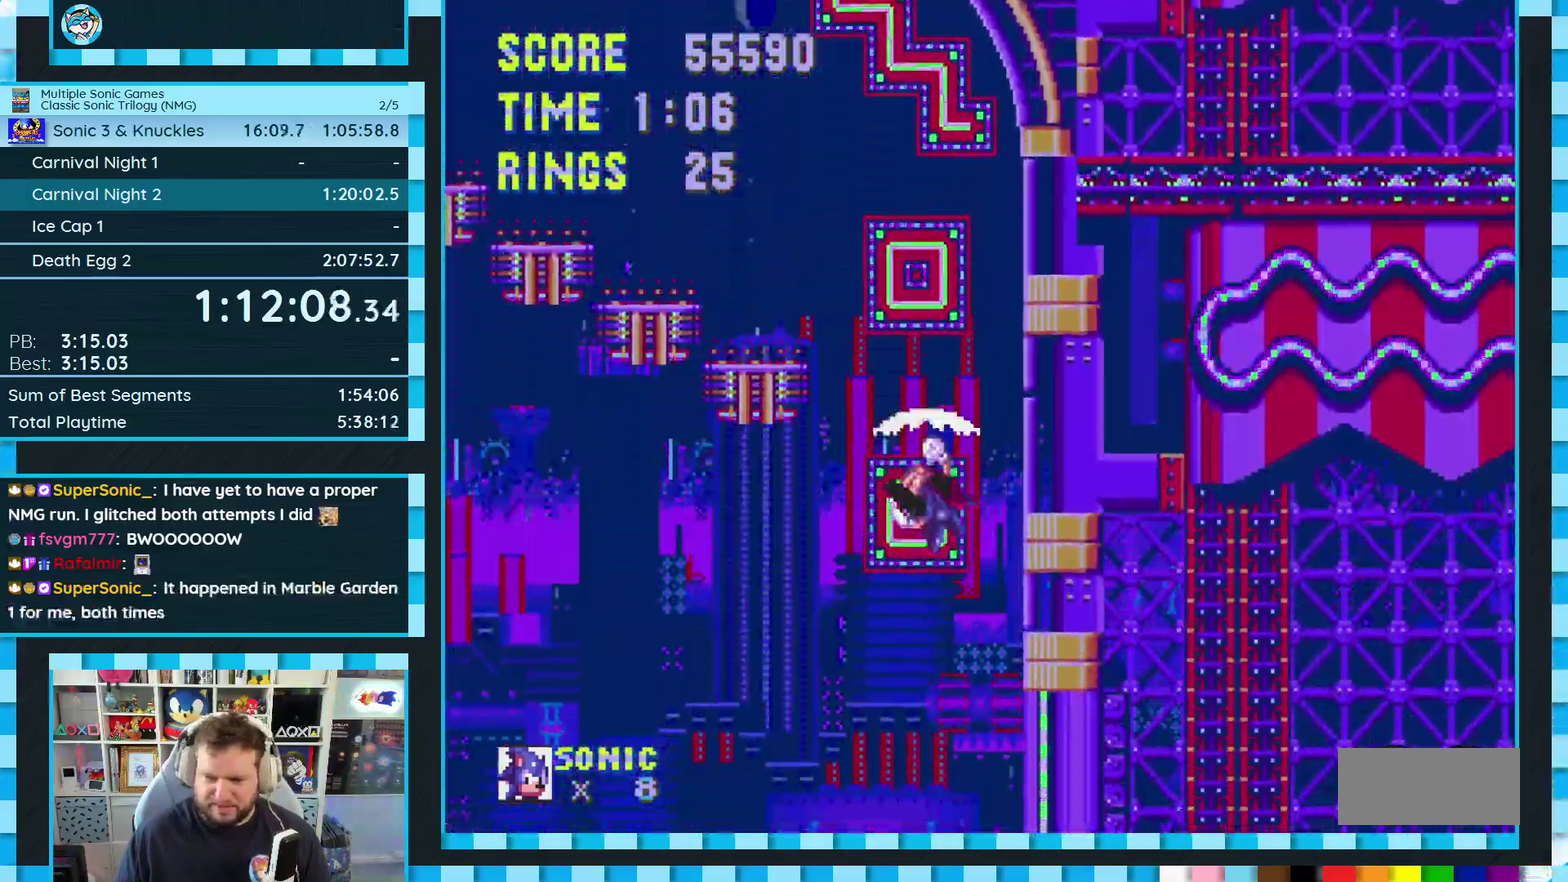
Gameplay with a controller (Xbox layout); each line is a JSON object with the inputs held at the frame after it. "events" lists button and stick changes between this image and that frame as [ms after this image, input, new state], when the widget could be followed in between. Not read: L1 L2 L3 R2 R3.
{"buttons": ["DPAD_LEFT"], "events": []}
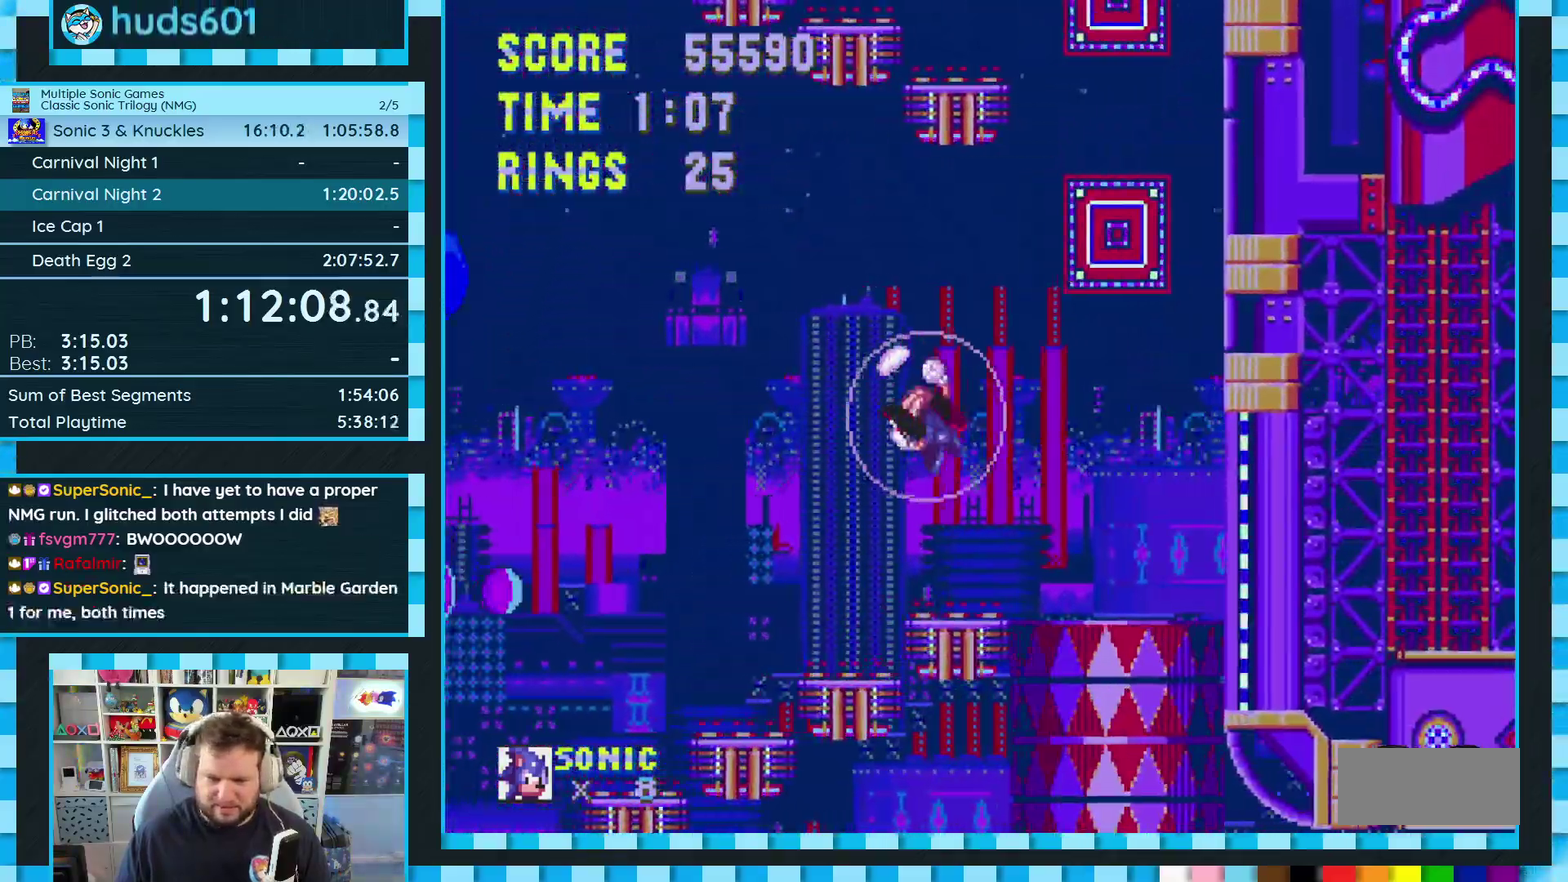
{"buttons": ["DPAD_RIGHT"], "events": [[333, "DPAD_LEFT", "up"], [433, "DPAD_RIGHT", "down"]]}
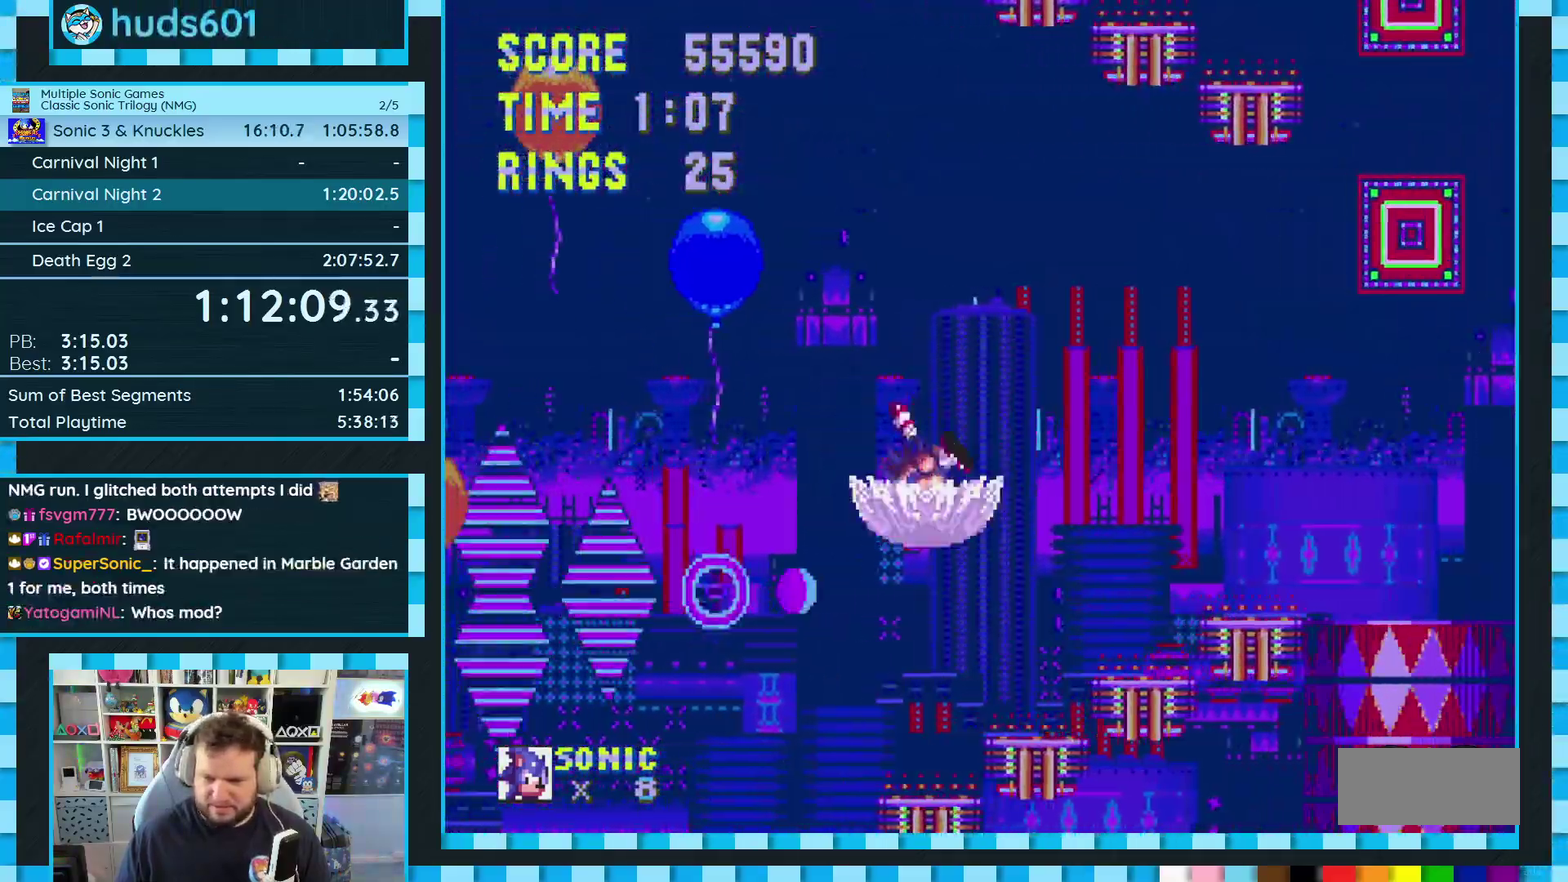
{"buttons": [], "events": [[450, "DPAD_RIGHT", "up"]]}
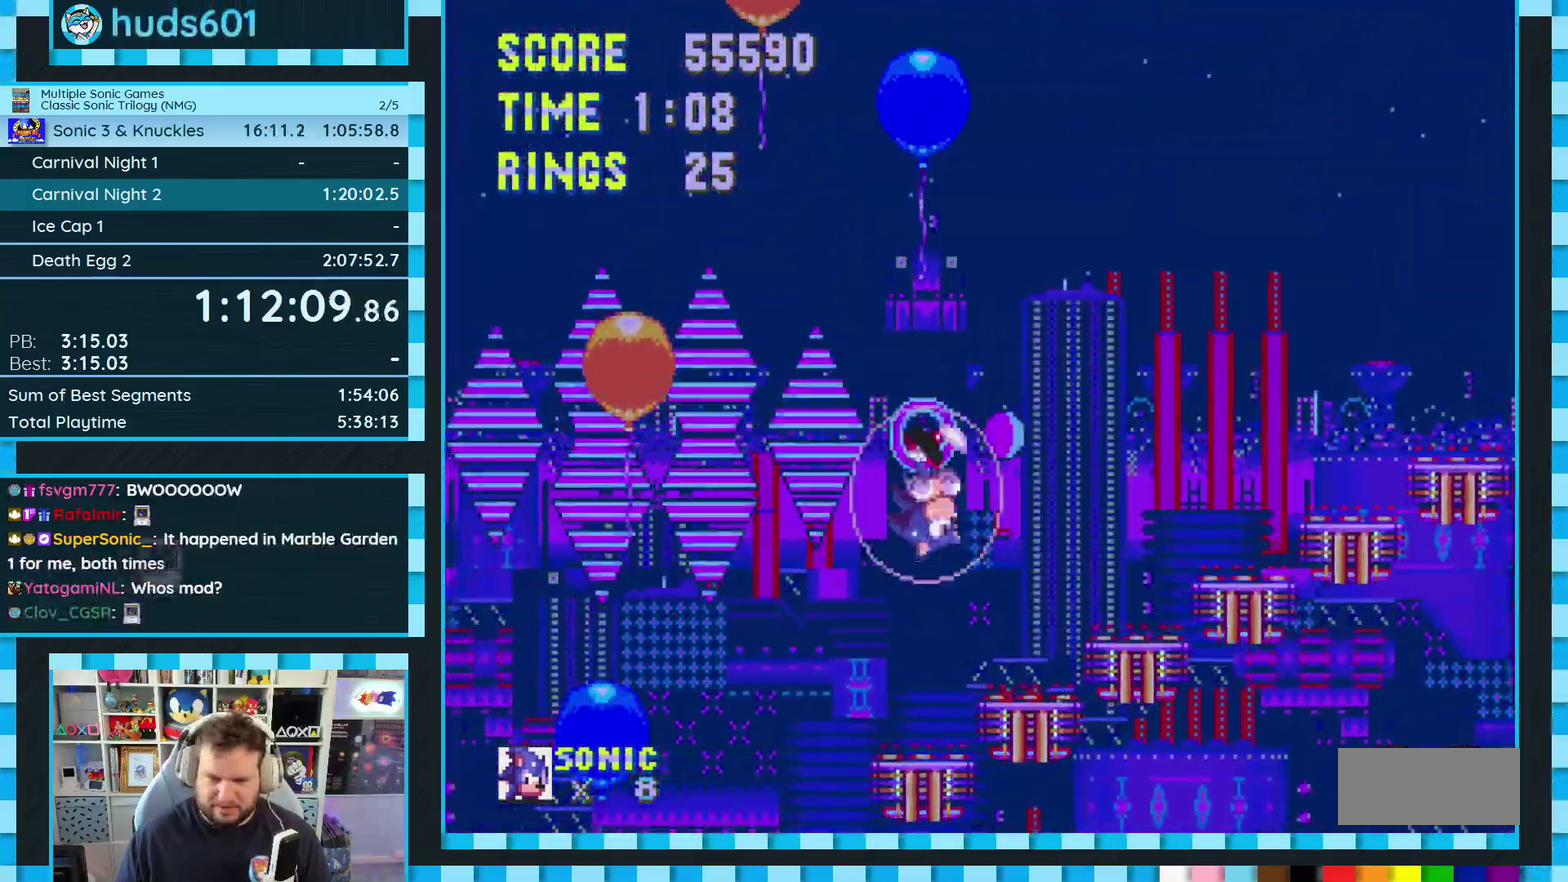
{"buttons": ["DPAD_RIGHT"], "events": [[317, "DPAD_RIGHT", "down"]]}
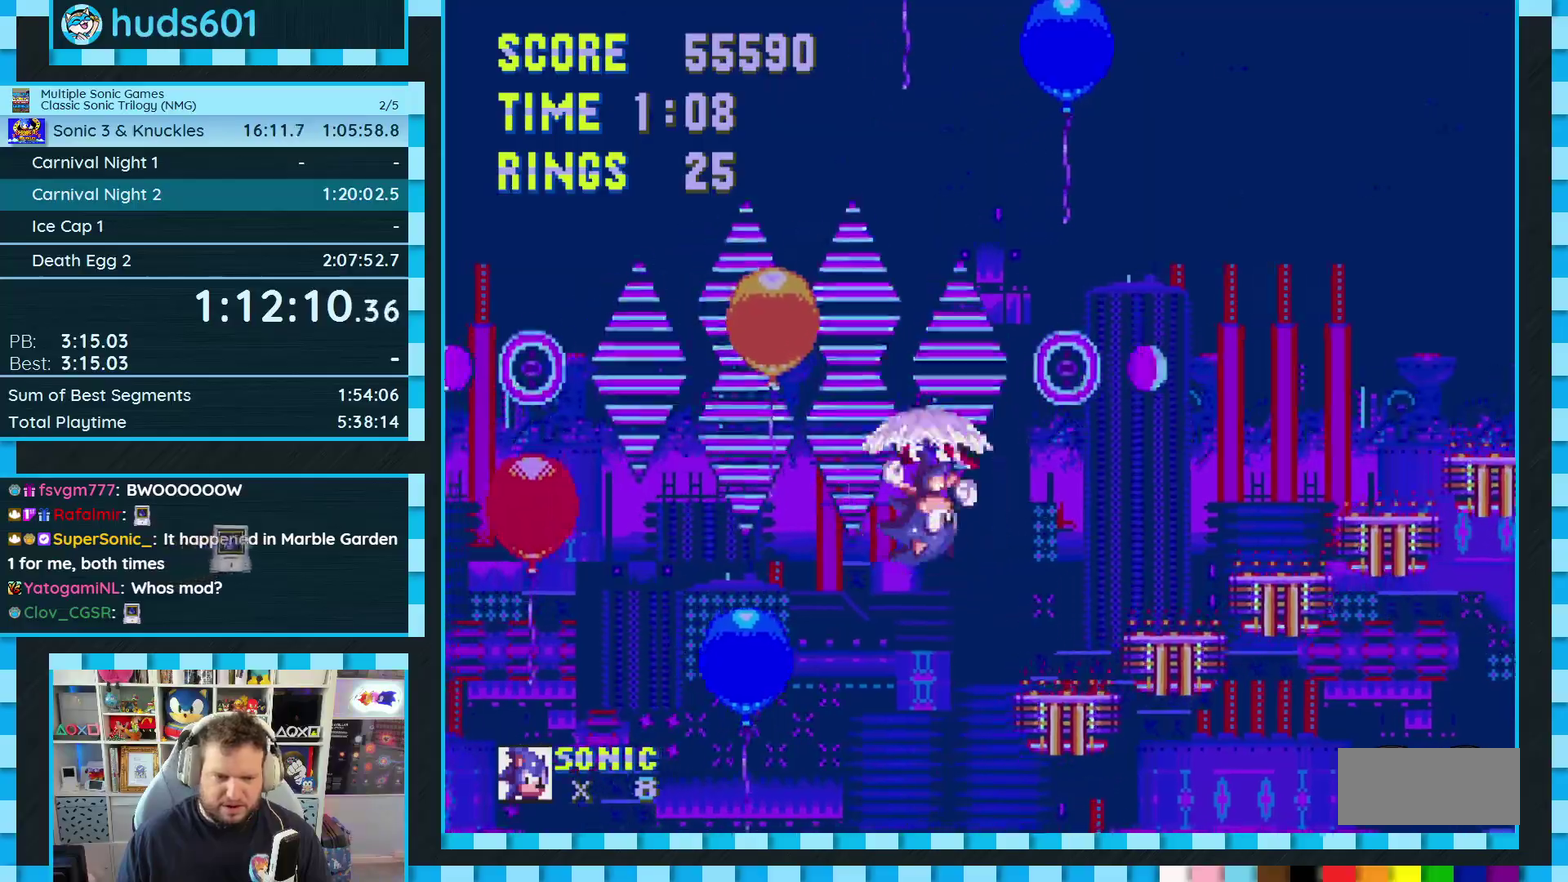
{"buttons": ["DPAD_RIGHT"], "events": []}
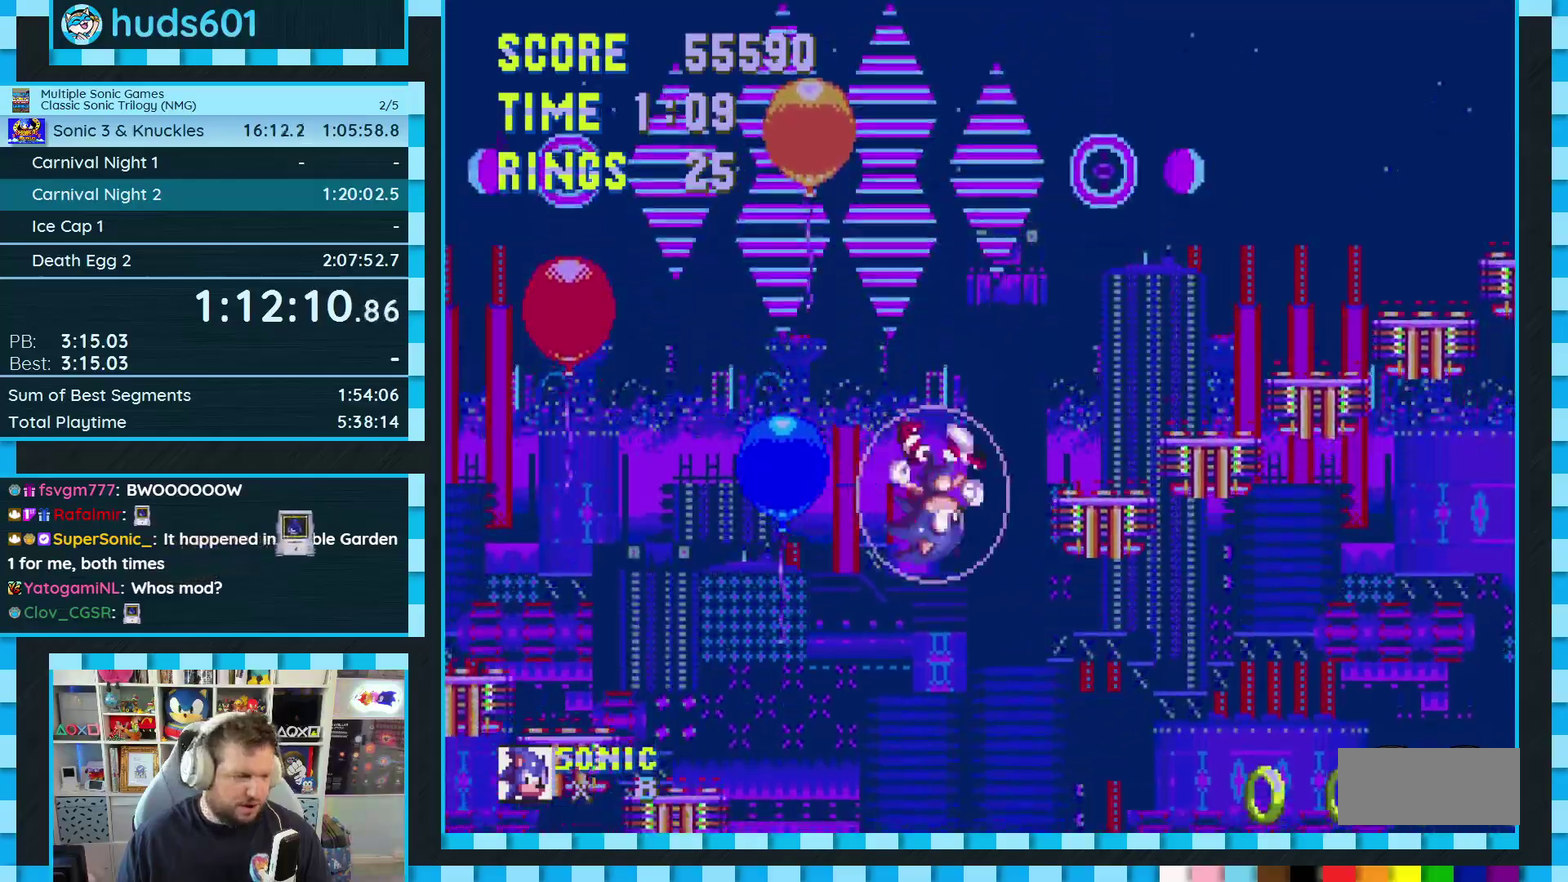
{"buttons": ["DPAD_RIGHT"], "events": []}
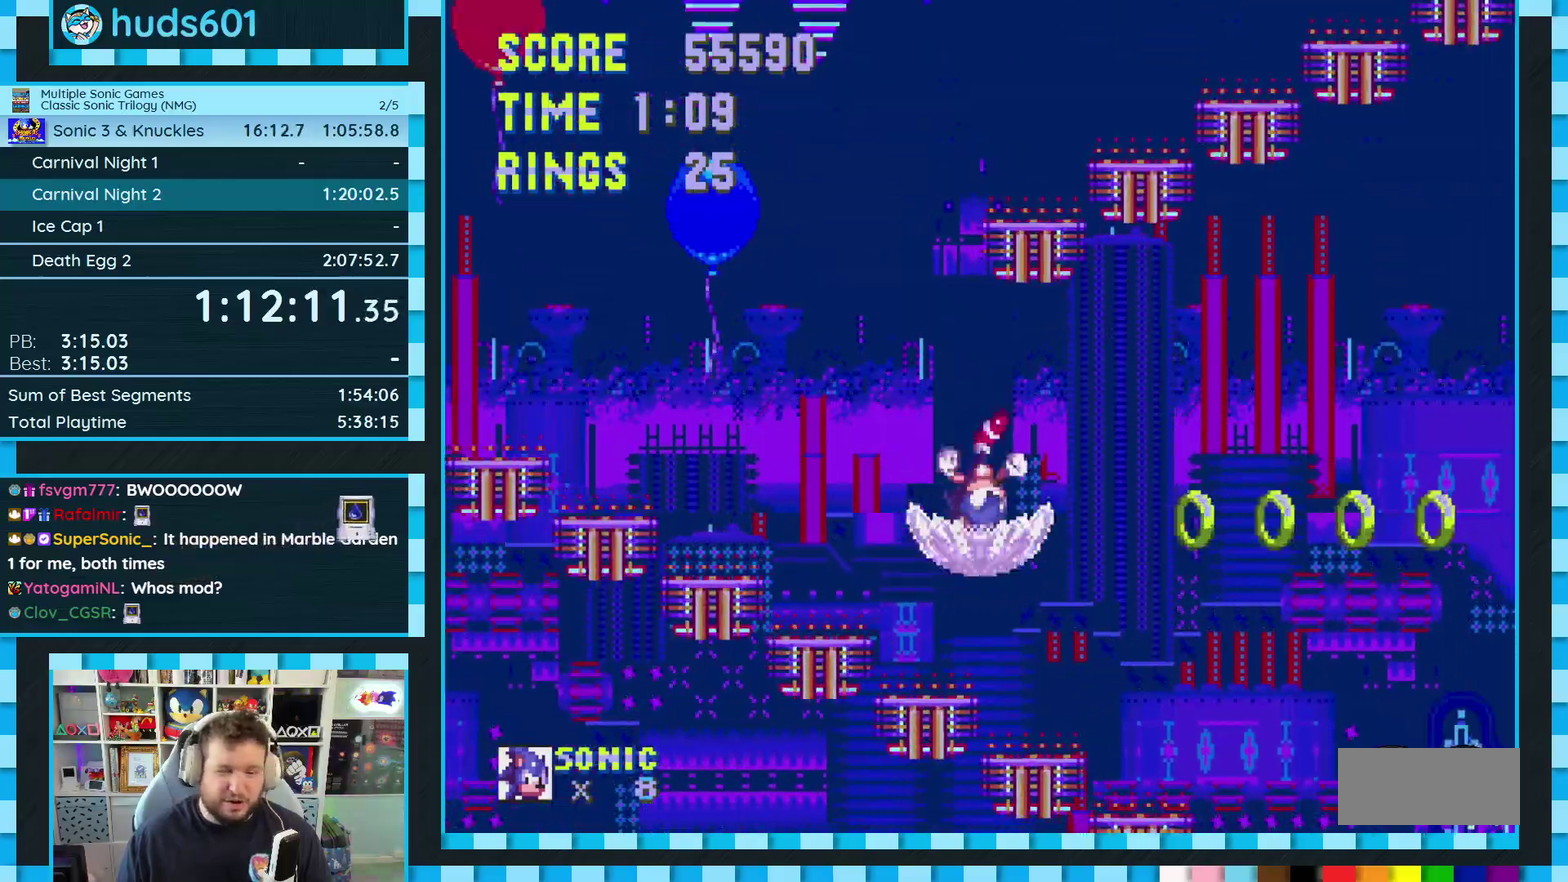
{"buttons": ["DPAD_RIGHT"], "events": []}
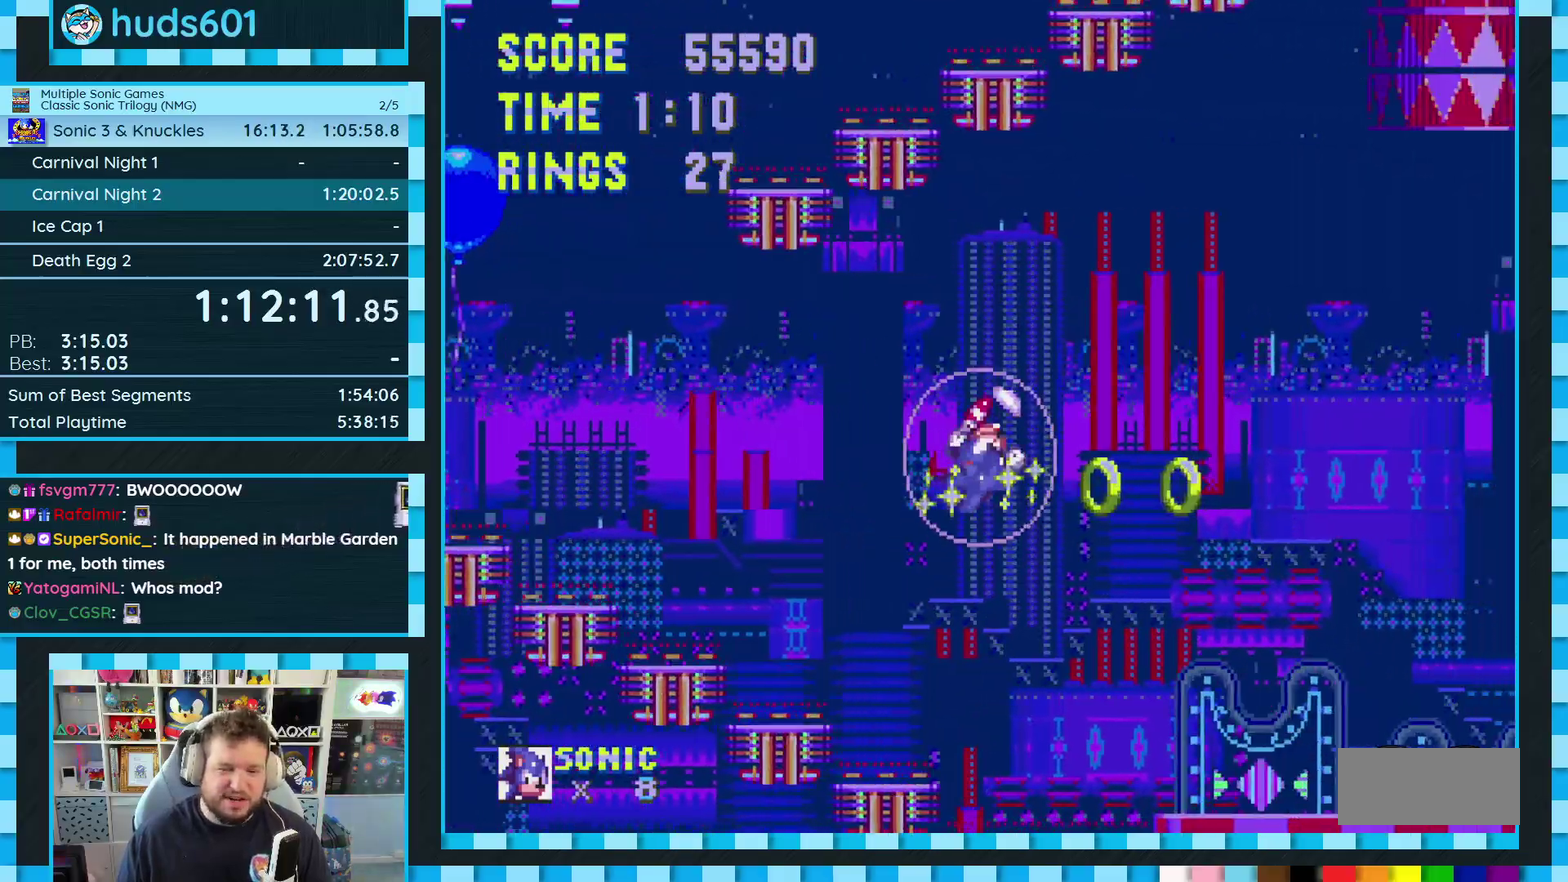
{"buttons": ["DPAD_LEFT"], "events": [[183, "DPAD_RIGHT", "up"], [367, "DPAD_LEFT", "down"]]}
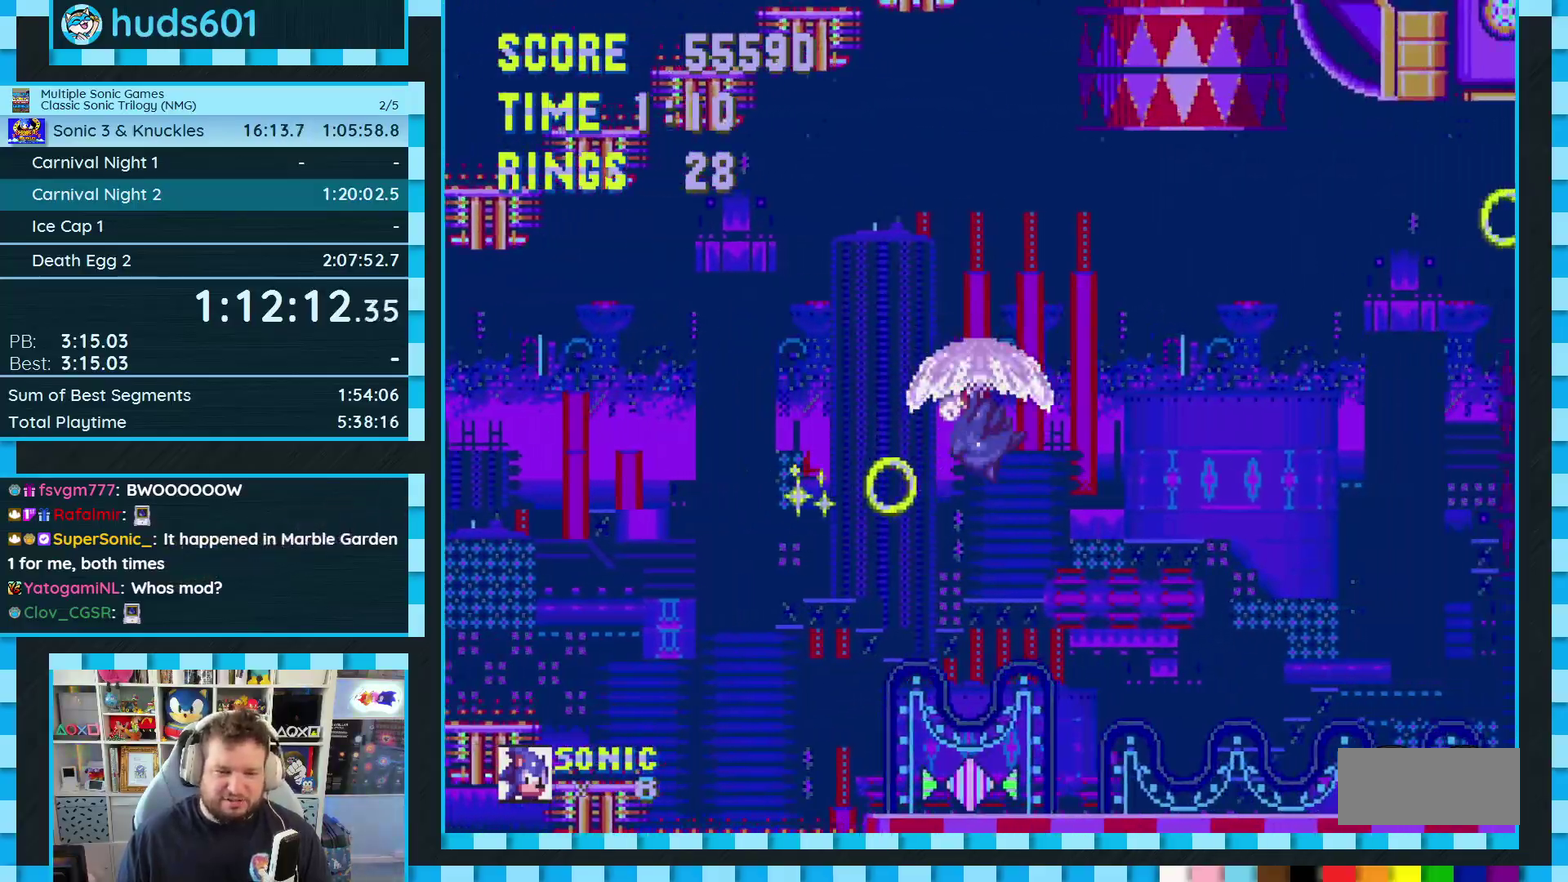
{"buttons": ["DPAD_RIGHT"], "events": [[100, "DPAD_LEFT", "up"], [367, "DPAD_RIGHT", "down"]]}
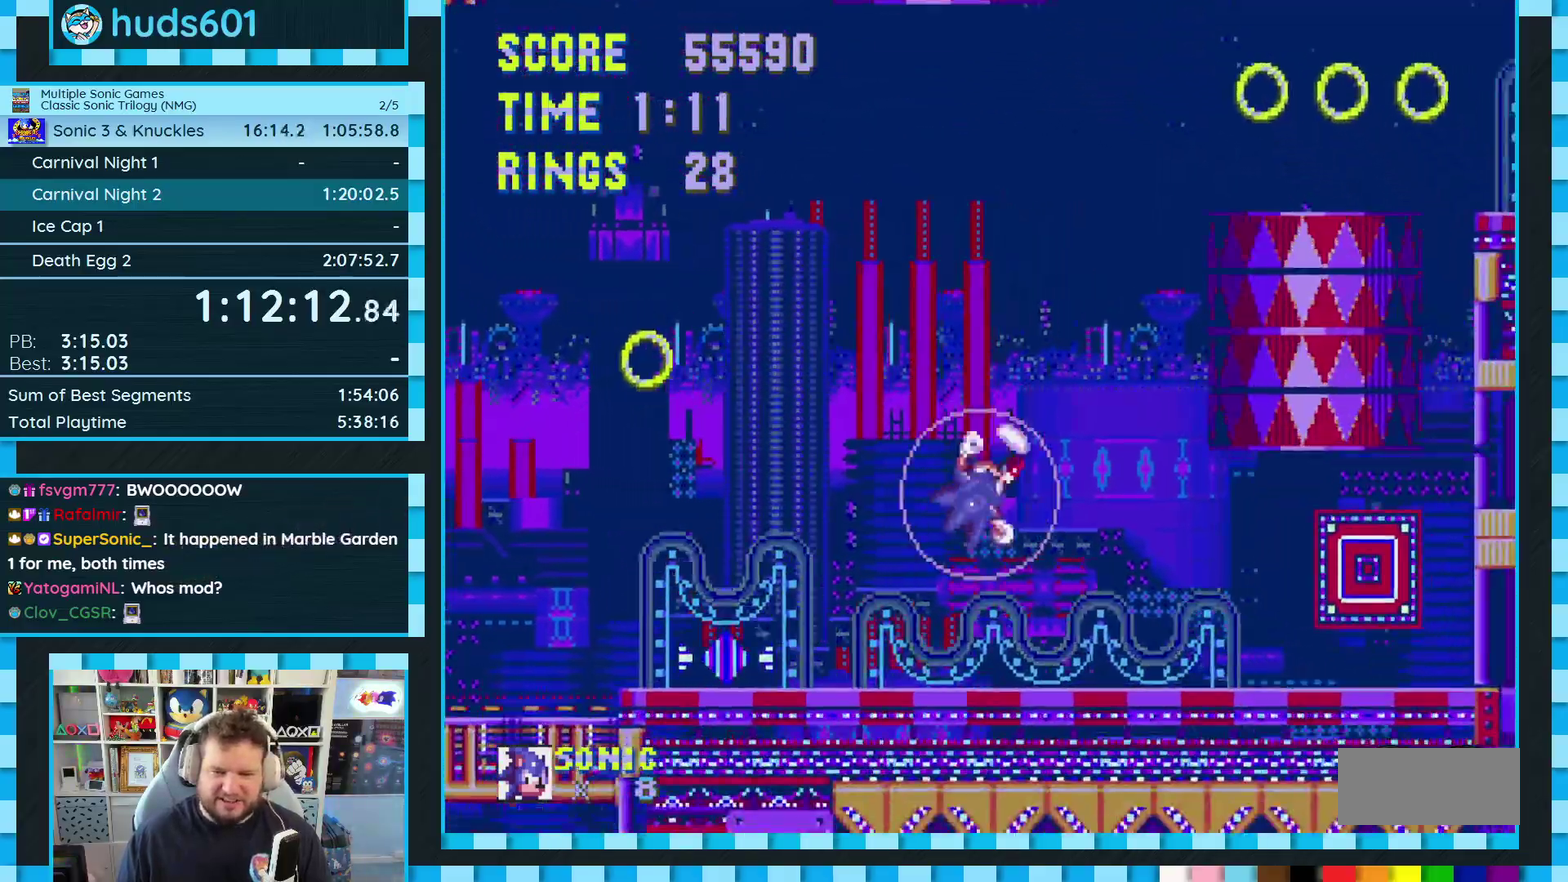
{"buttons": ["DPAD_RIGHT"], "events": []}
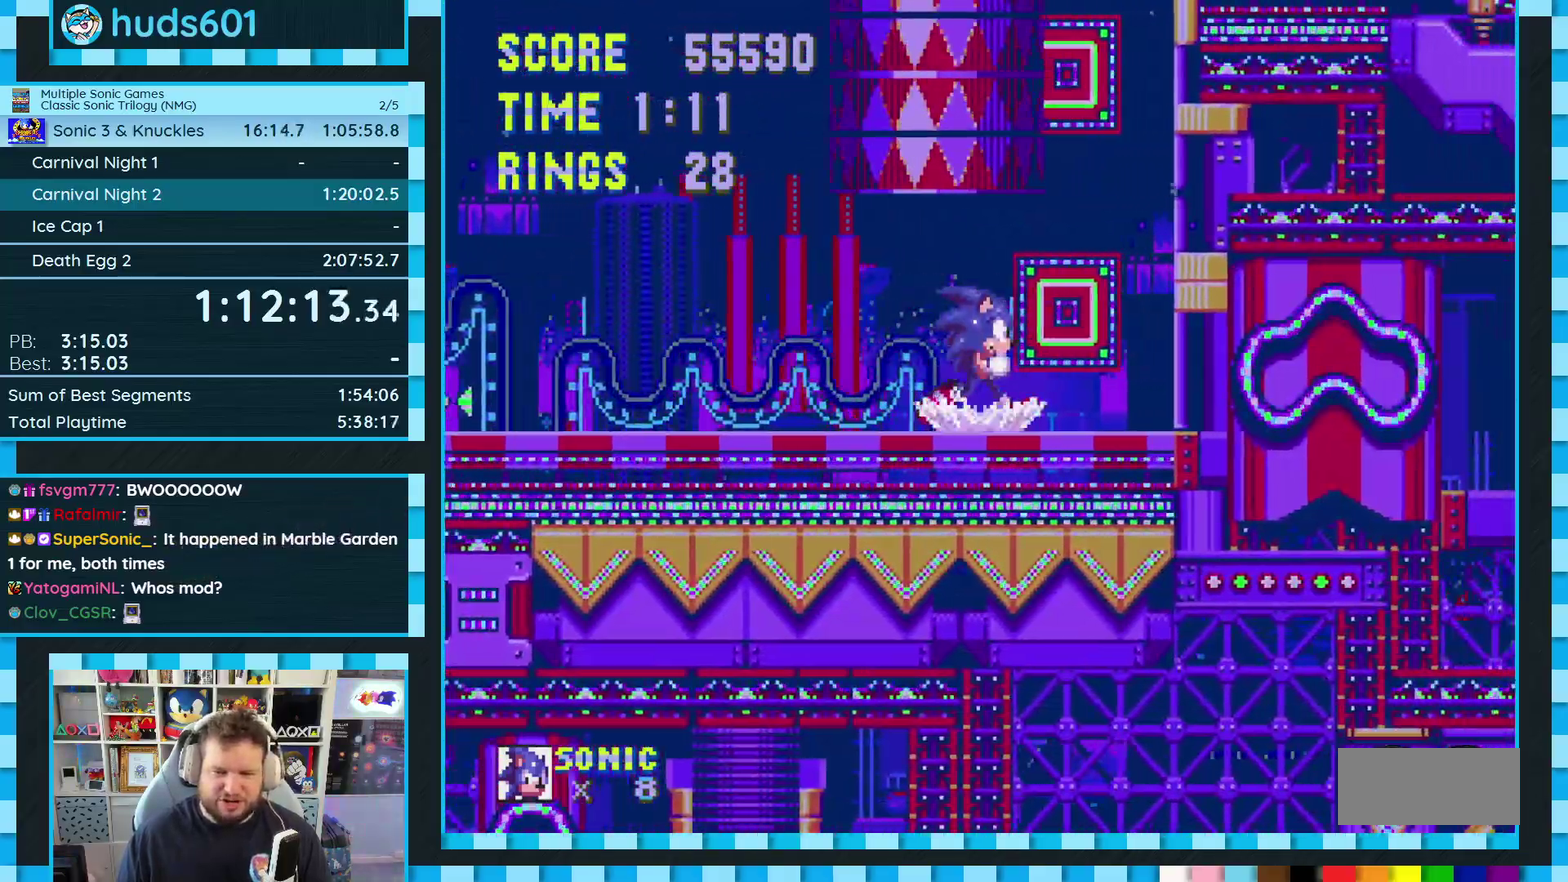
{"buttons": ["A", "DPAD_RIGHT"], "events": [[67, "A", "down"], [150, "A", "up"], [250, "A", "down"]]}
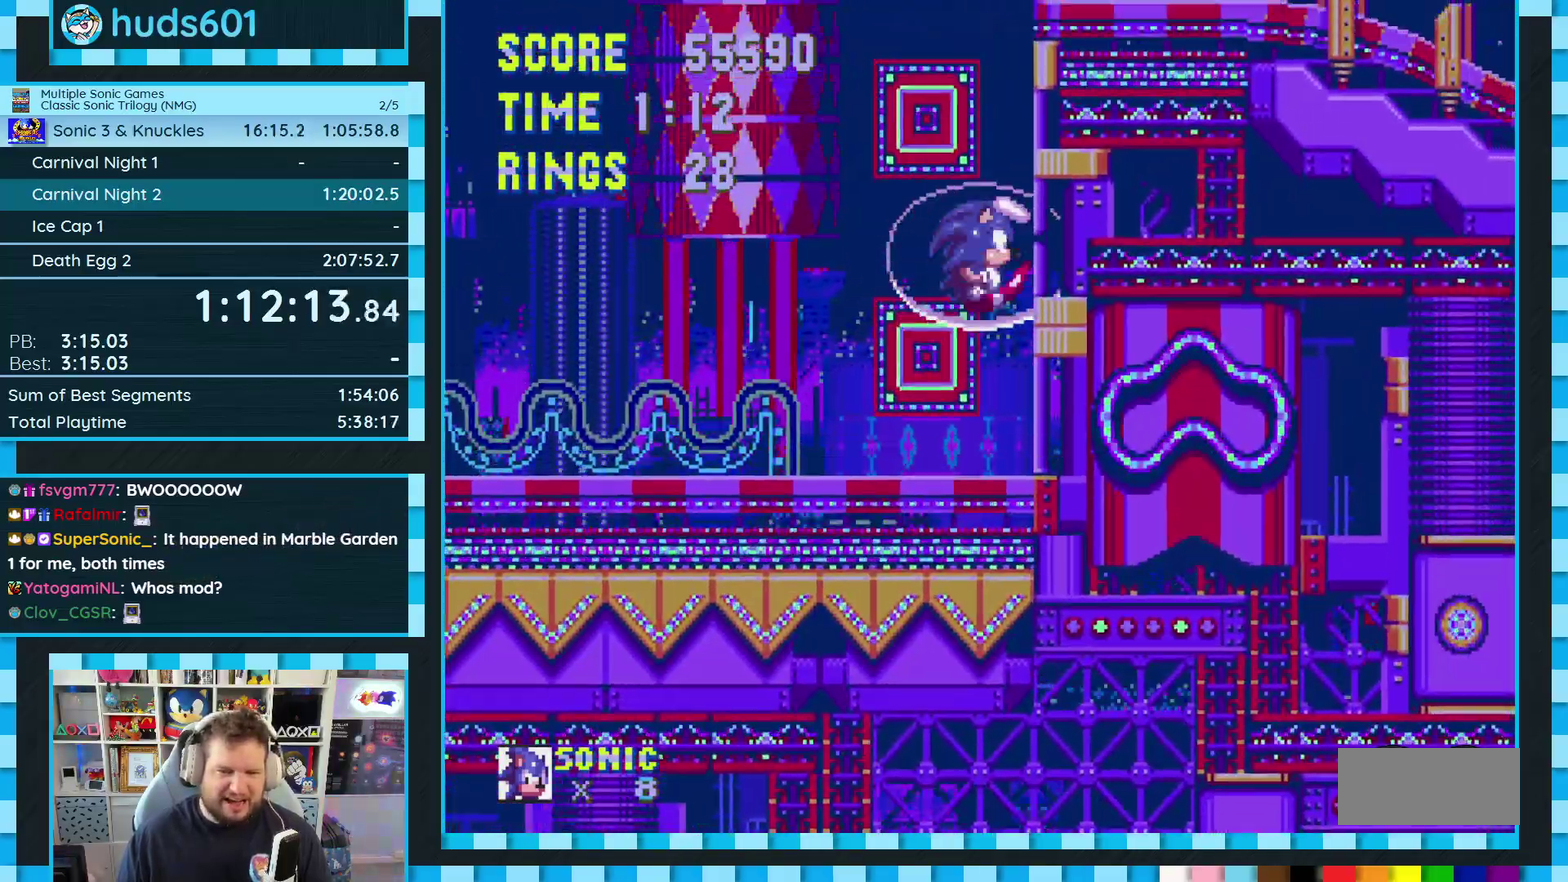
{"buttons": ["A", "DPAD_RIGHT"], "events": []}
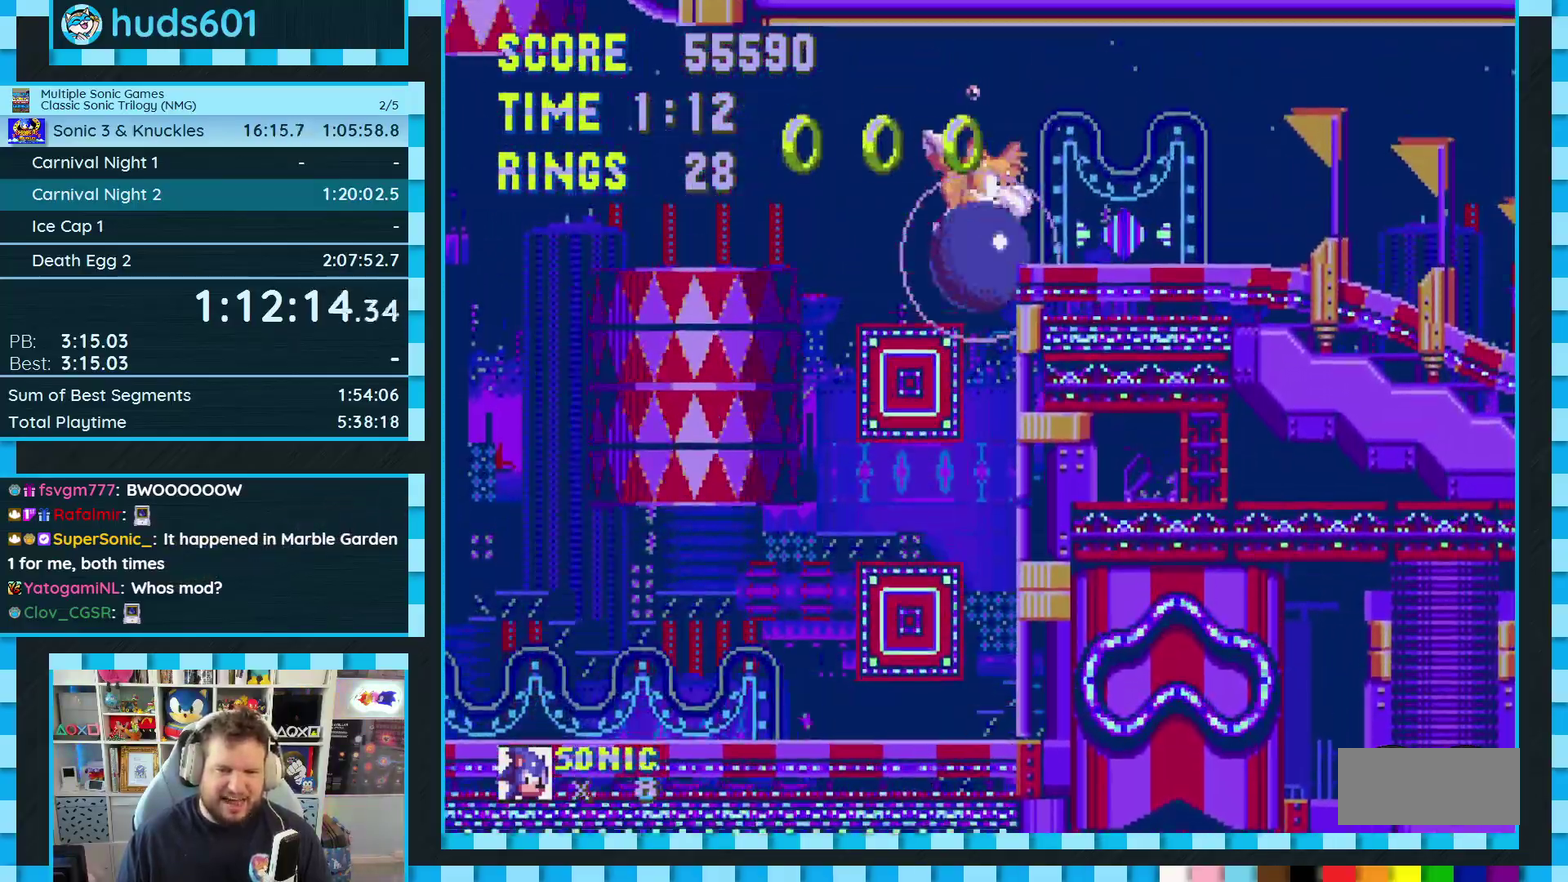
{"buttons": ["DPAD_RIGHT"], "events": [[250, "A", "up"]]}
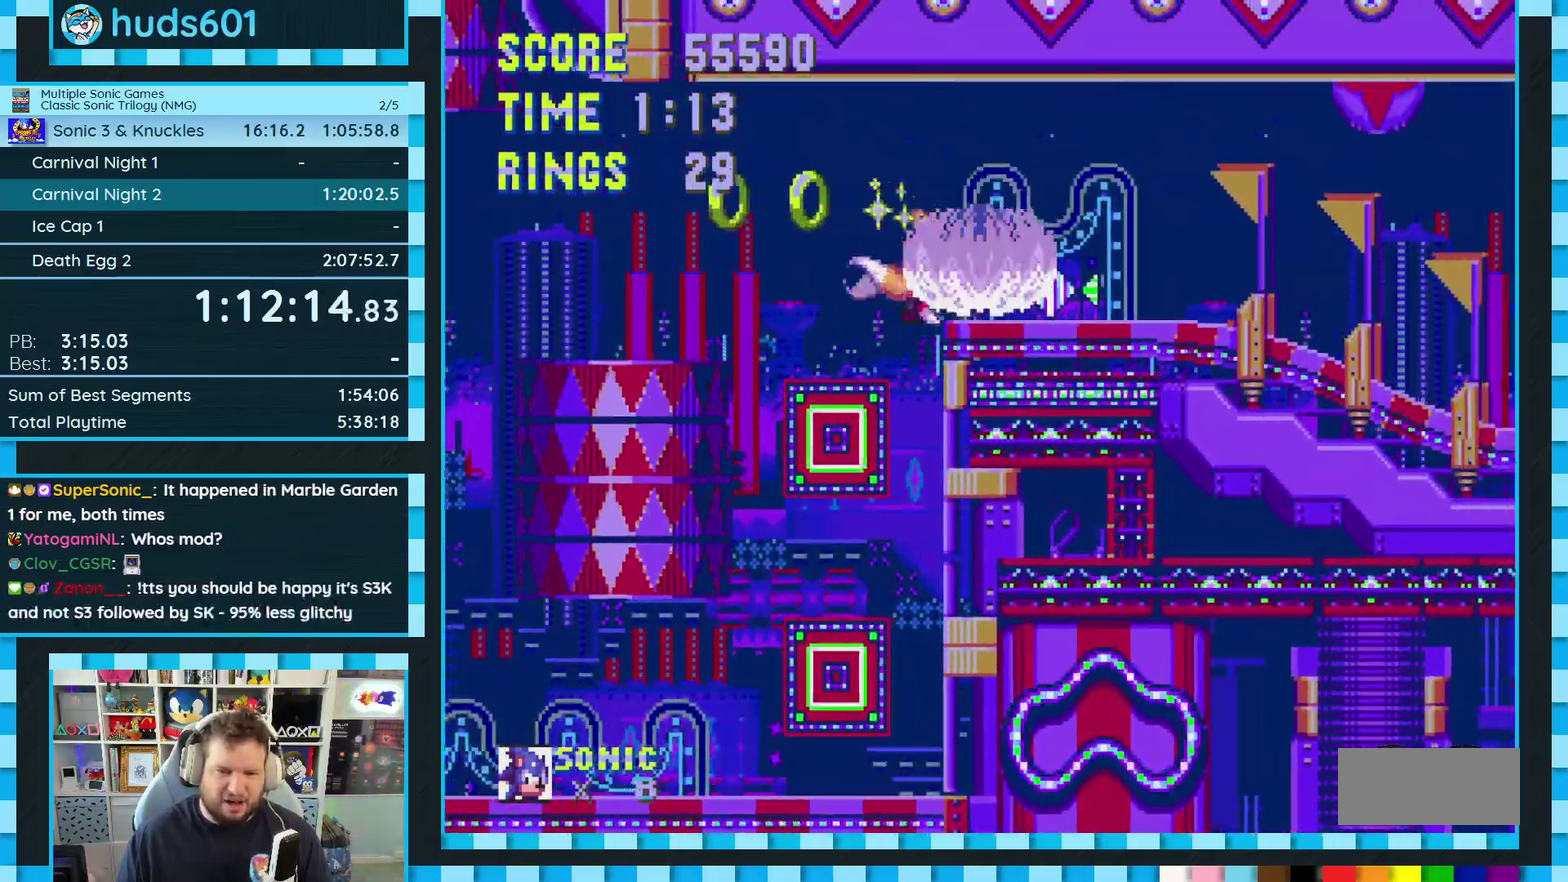
{"buttons": ["DPAD_RIGHT"], "events": []}
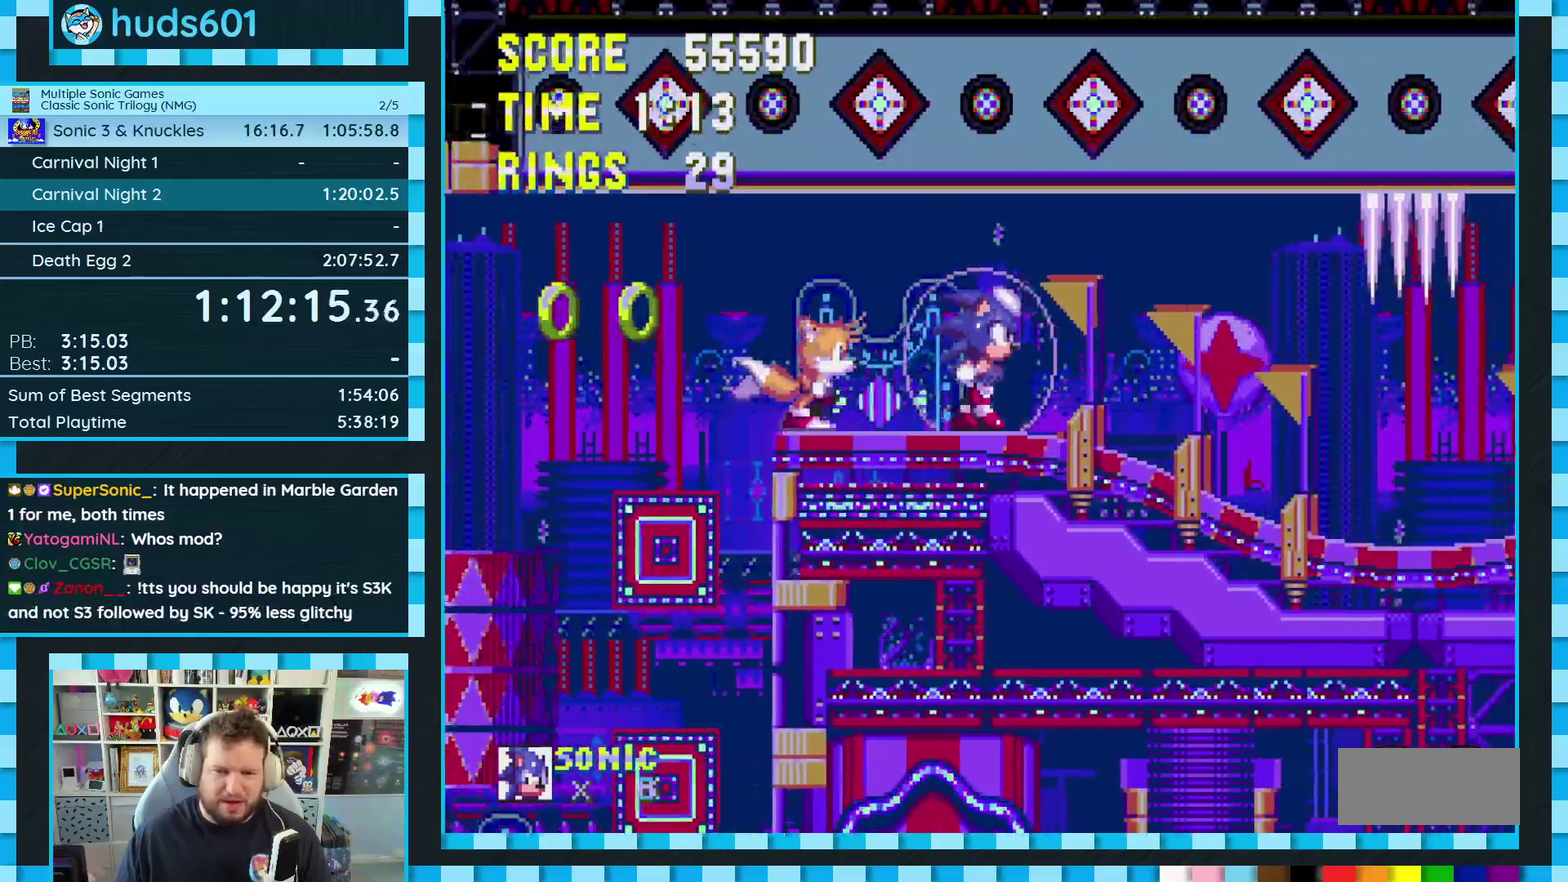
{"buttons": [], "events": [[150, "DPAD_RIGHT", "up"]]}
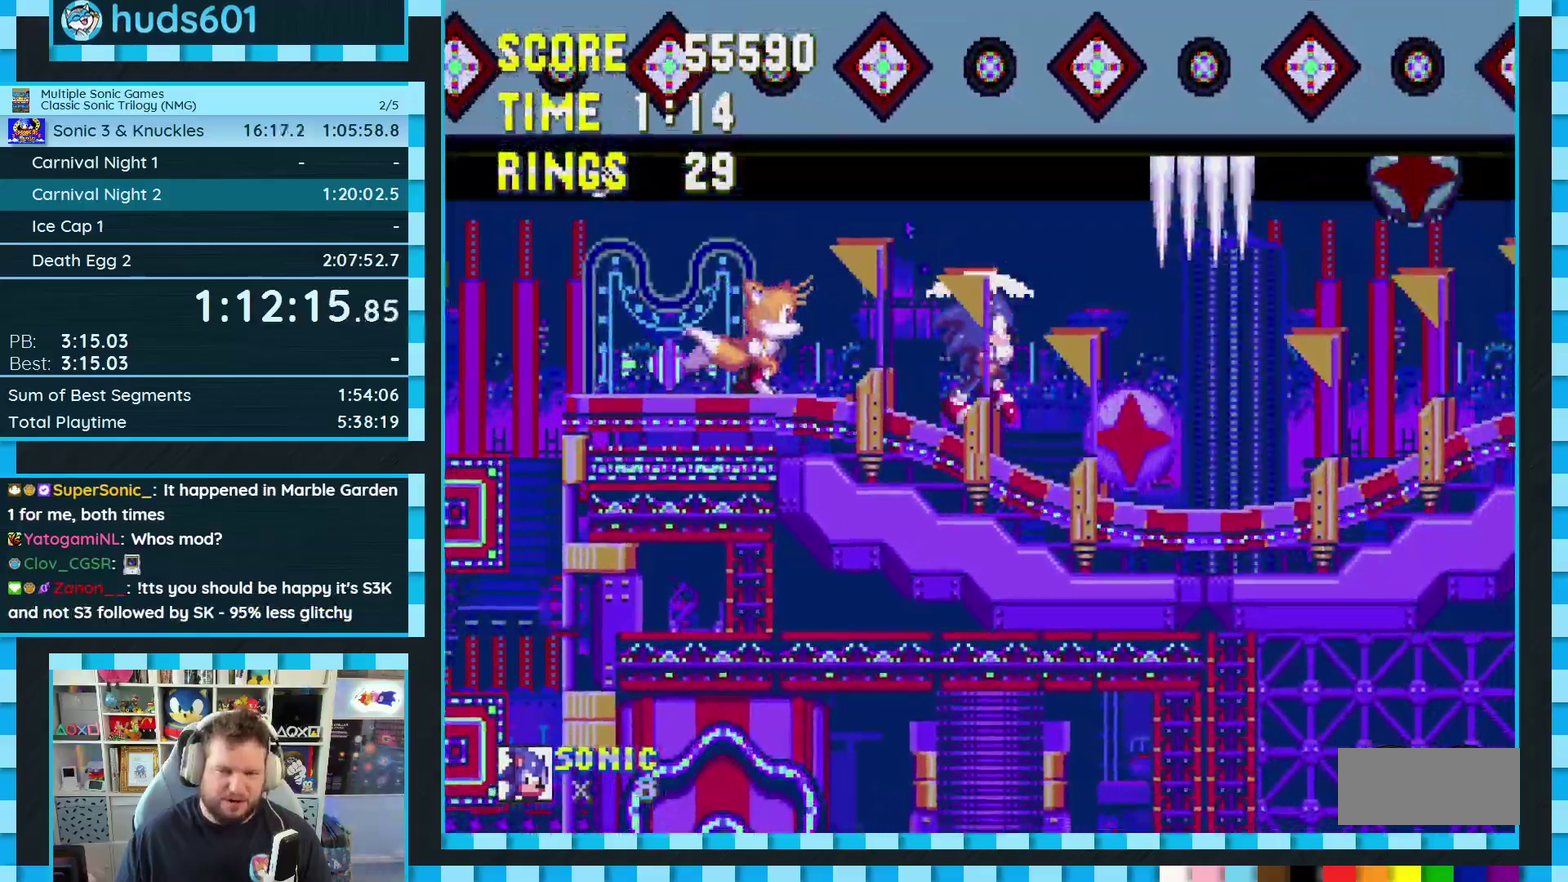
{"buttons": ["DPAD_LEFT"], "events": [[383, "DPAD_LEFT", "down"]]}
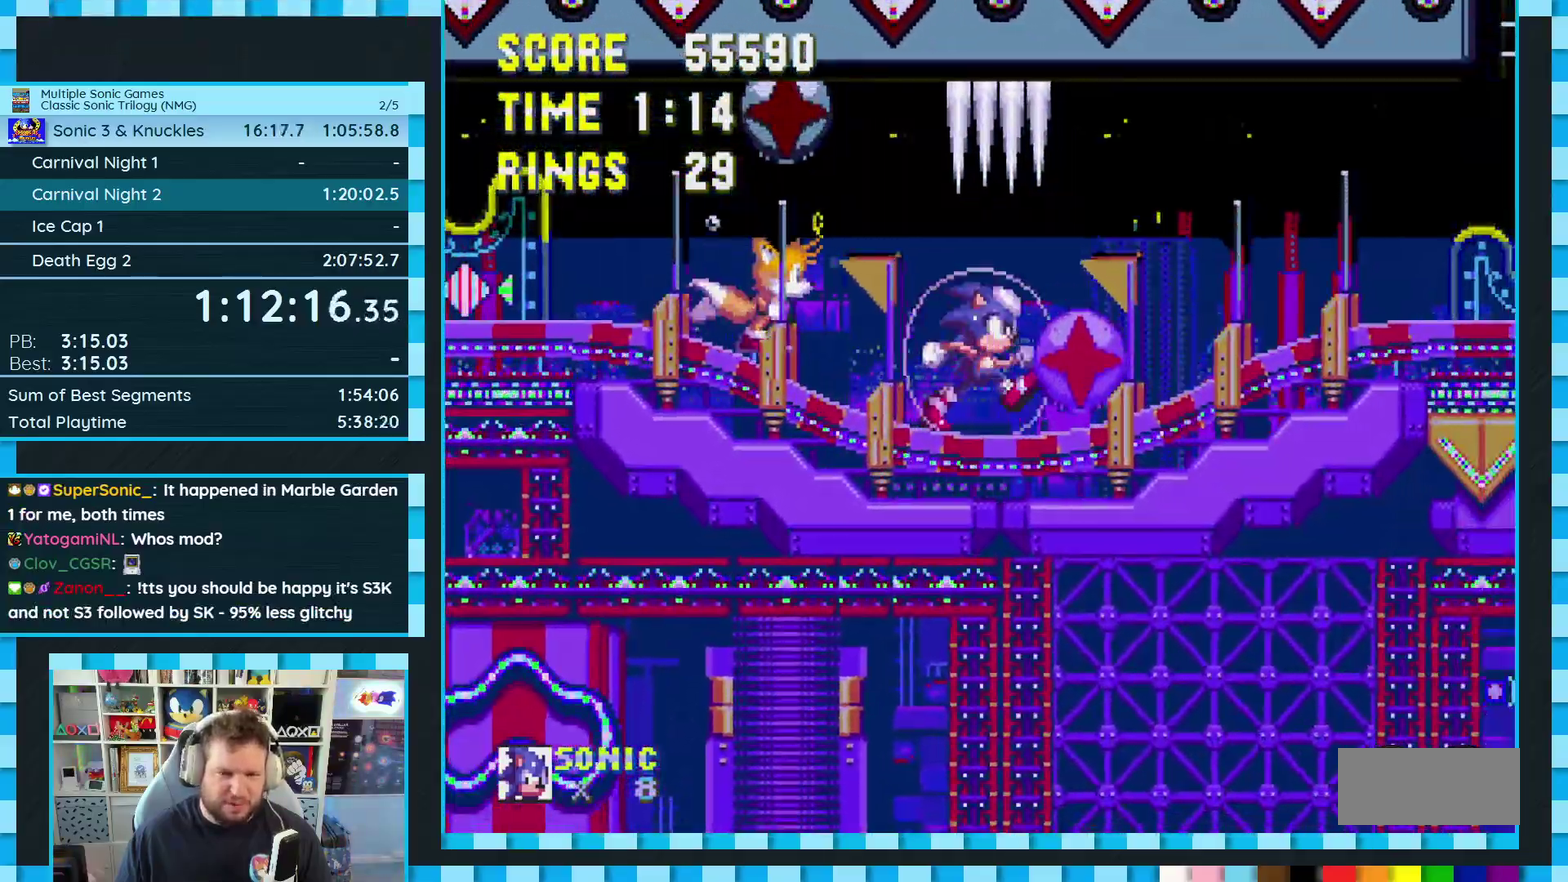
{"buttons": [], "events": [[500, "DPAD_LEFT", "up"]]}
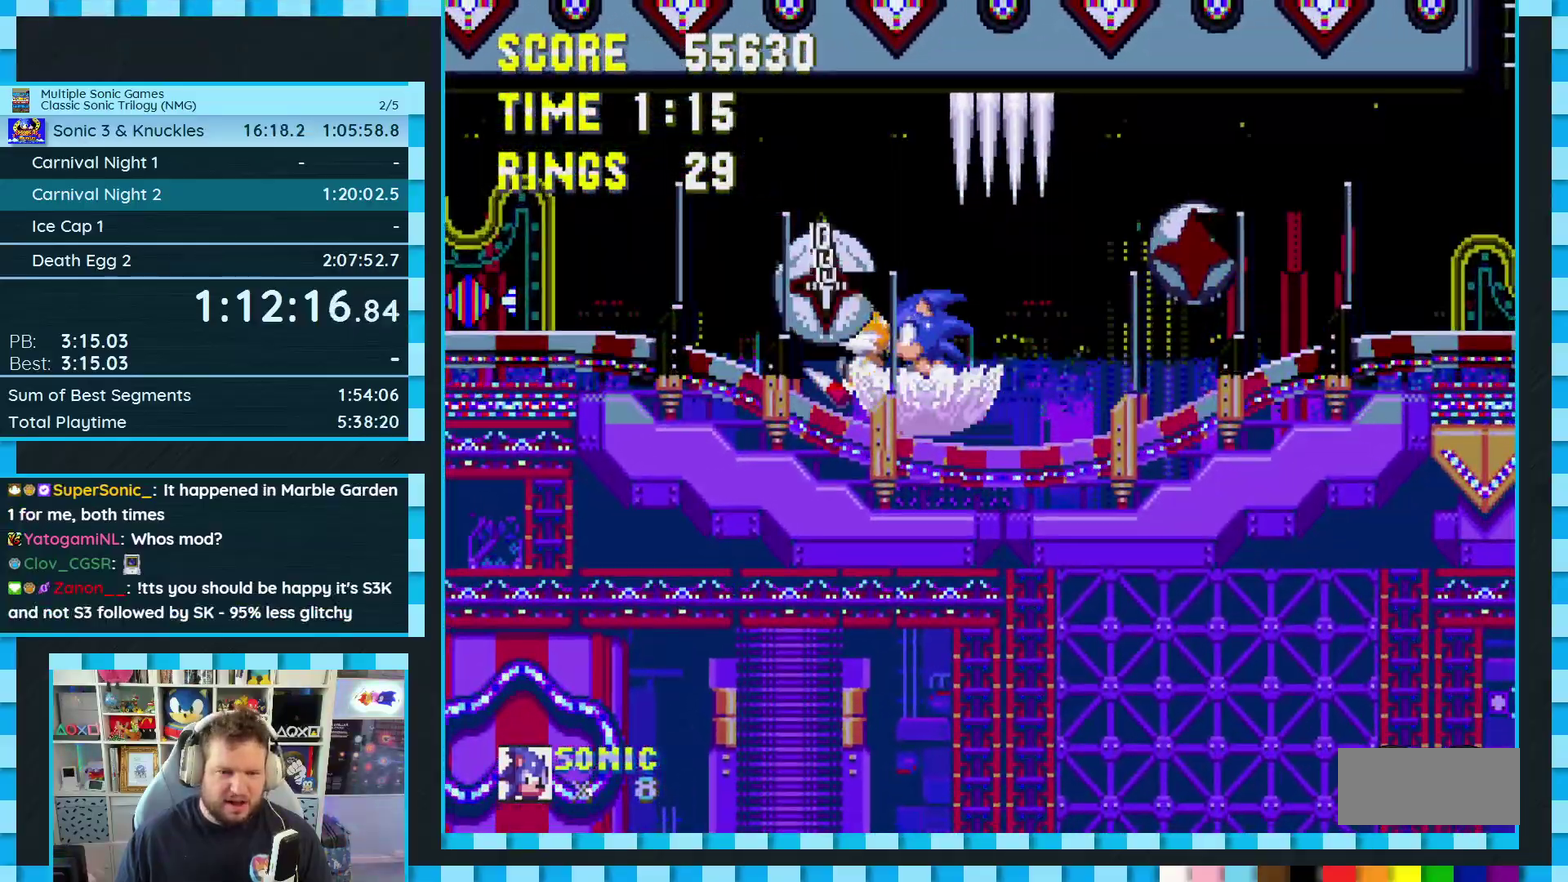
{"buttons": ["DPAD_RIGHT"], "events": [[83, "DPAD_RIGHT", "down"]]}
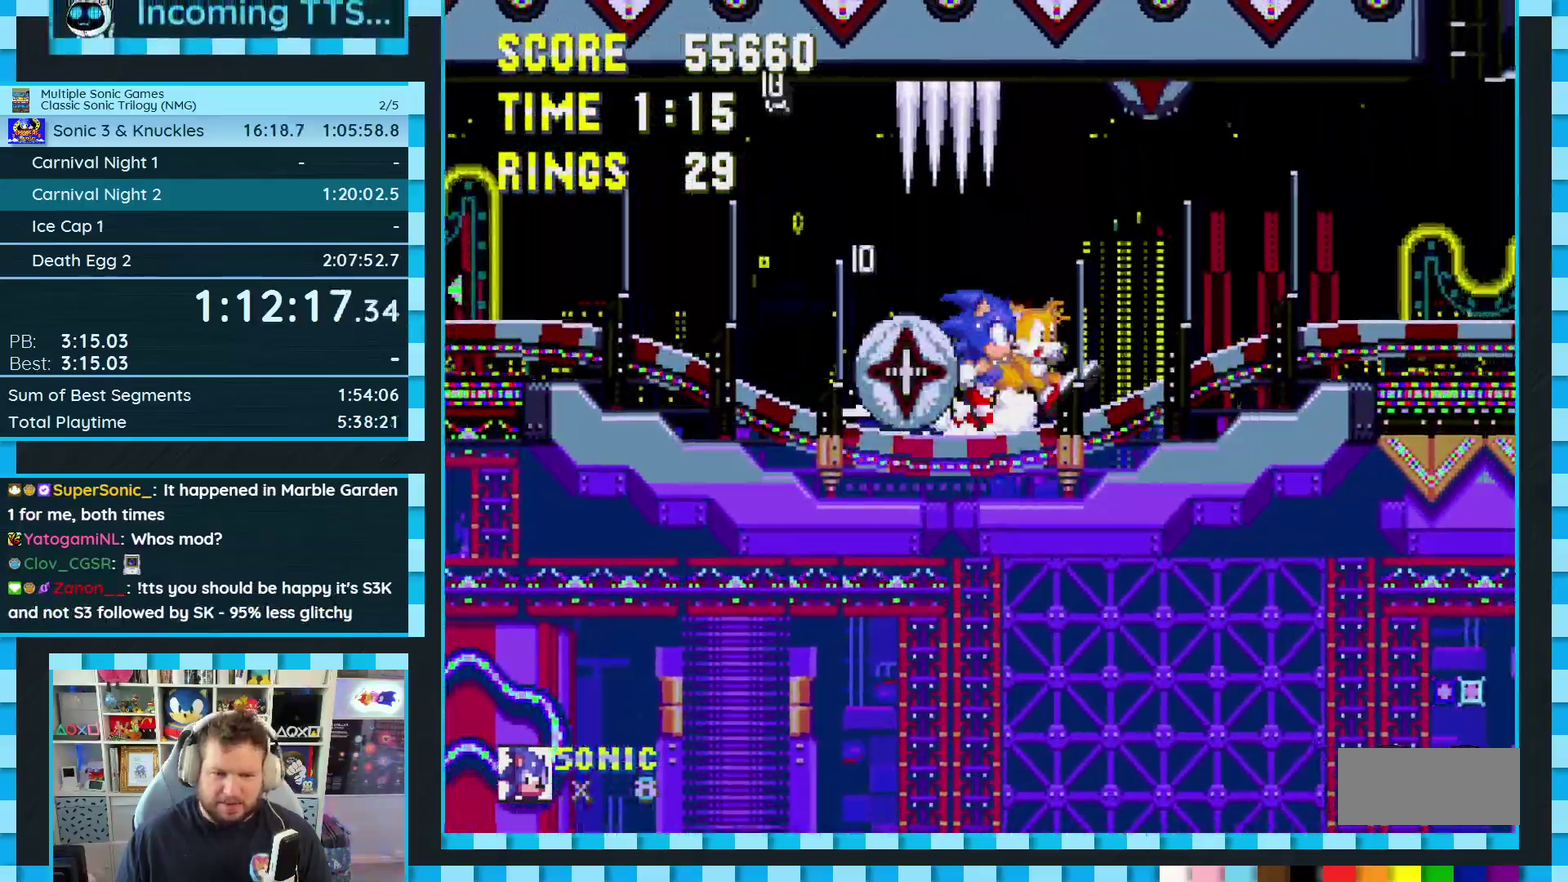
{"buttons": ["DPAD_RIGHT"], "events": []}
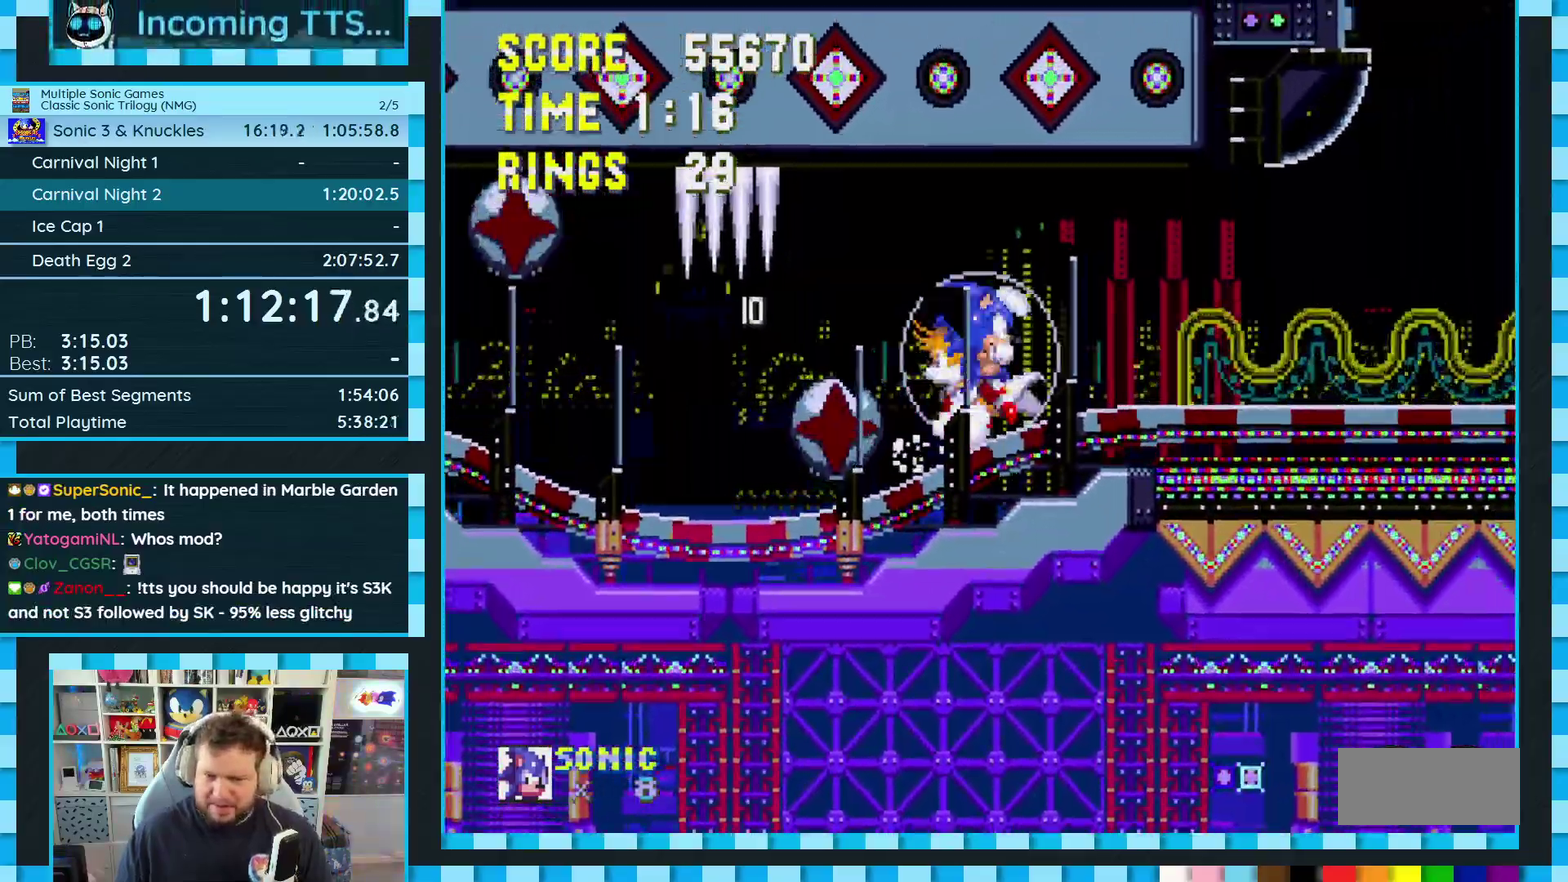
{"buttons": ["DPAD_RIGHT"], "events": []}
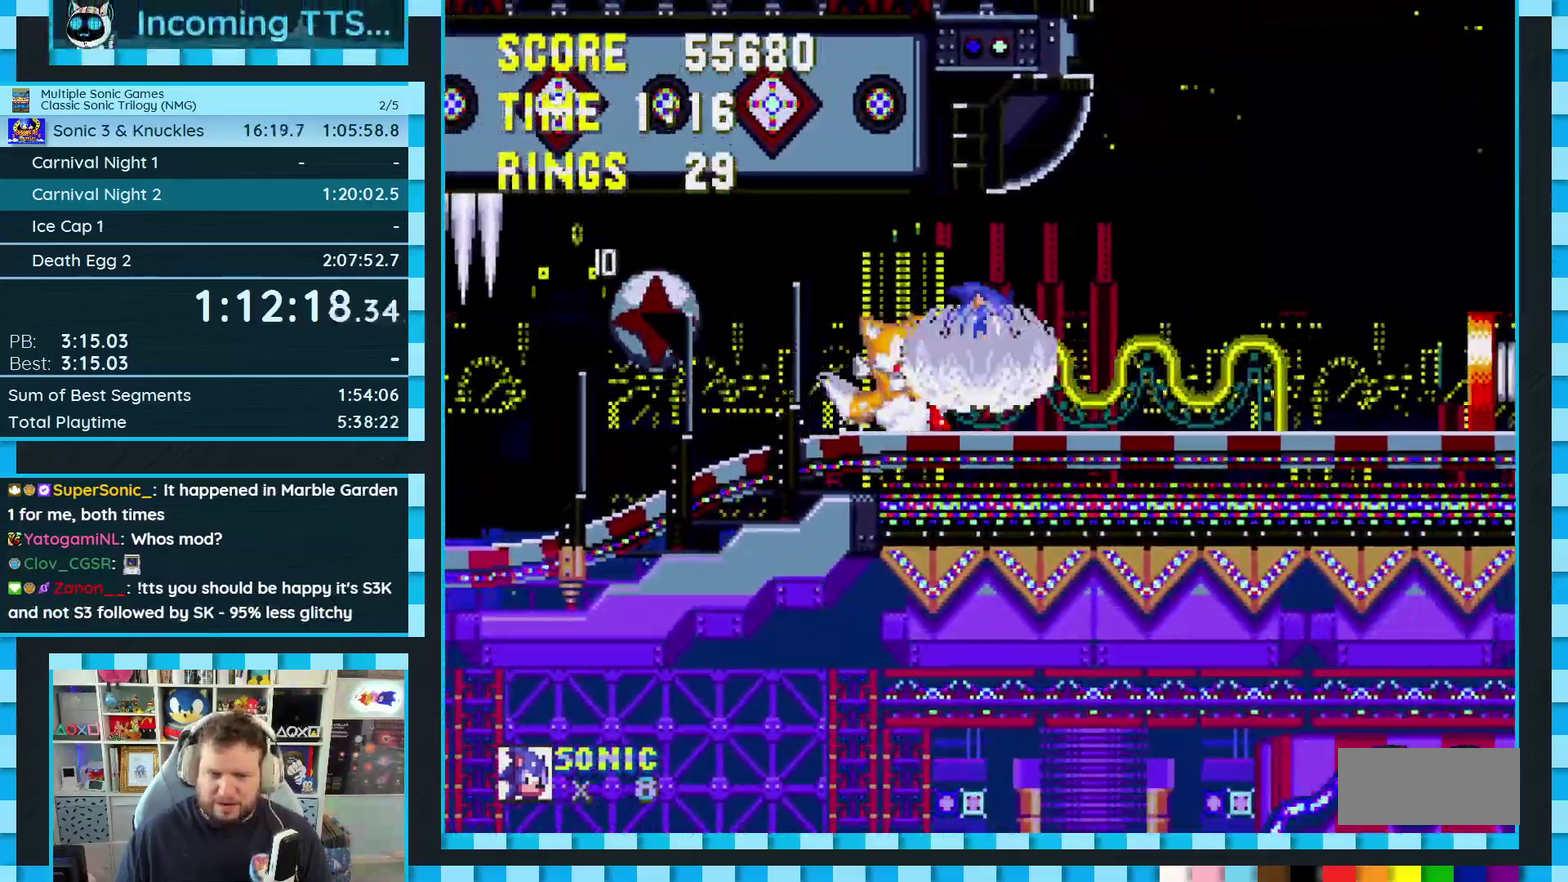
{"buttons": ["DPAD_RIGHT"], "events": []}
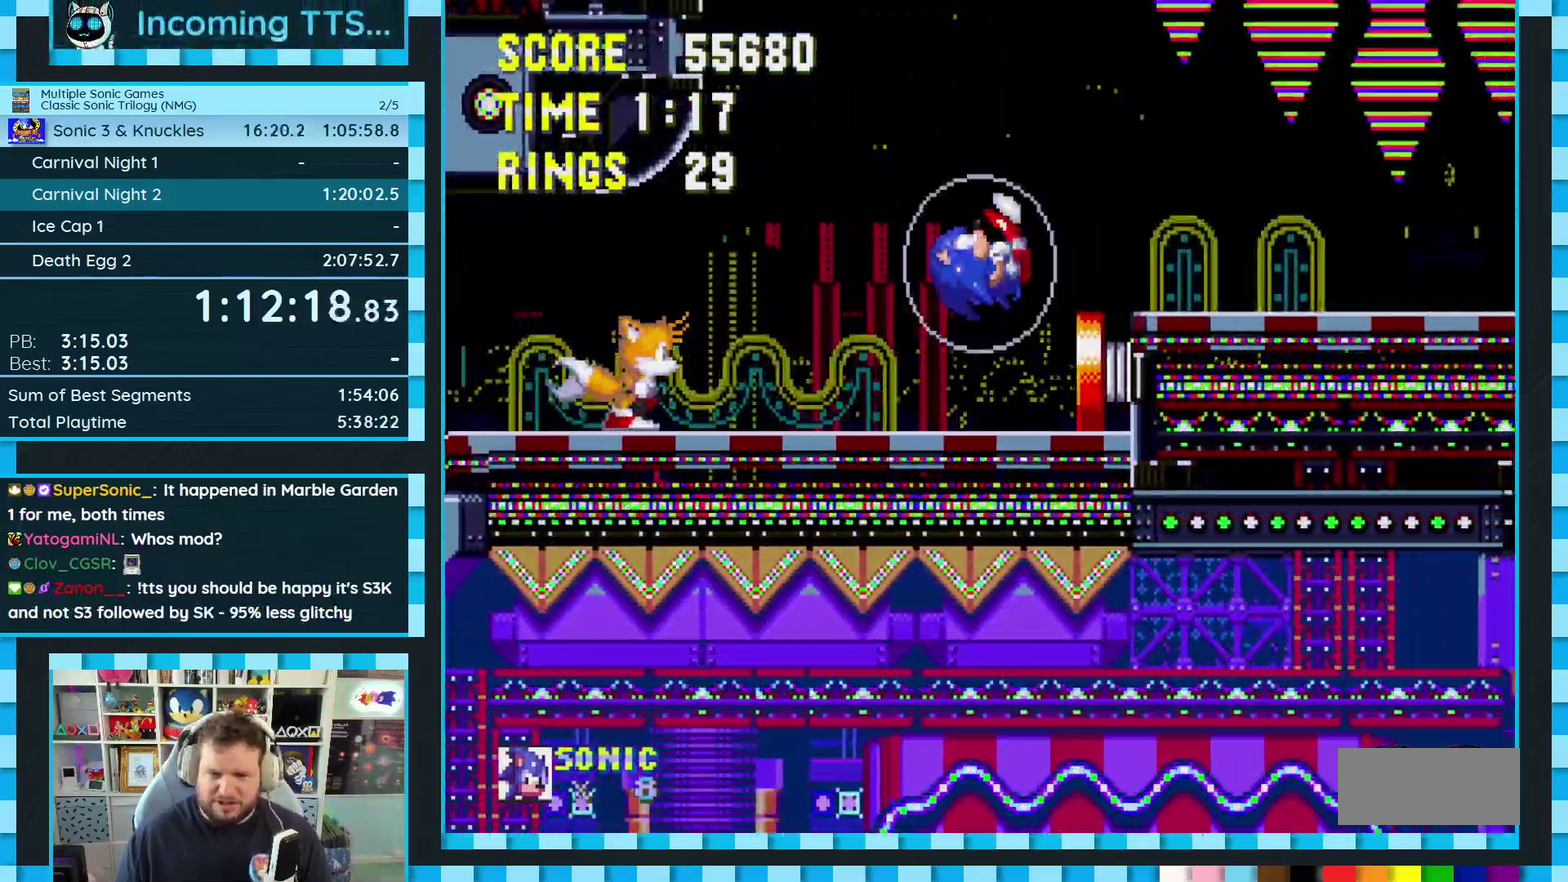
{"buttons": ["DPAD_RIGHT"], "events": []}
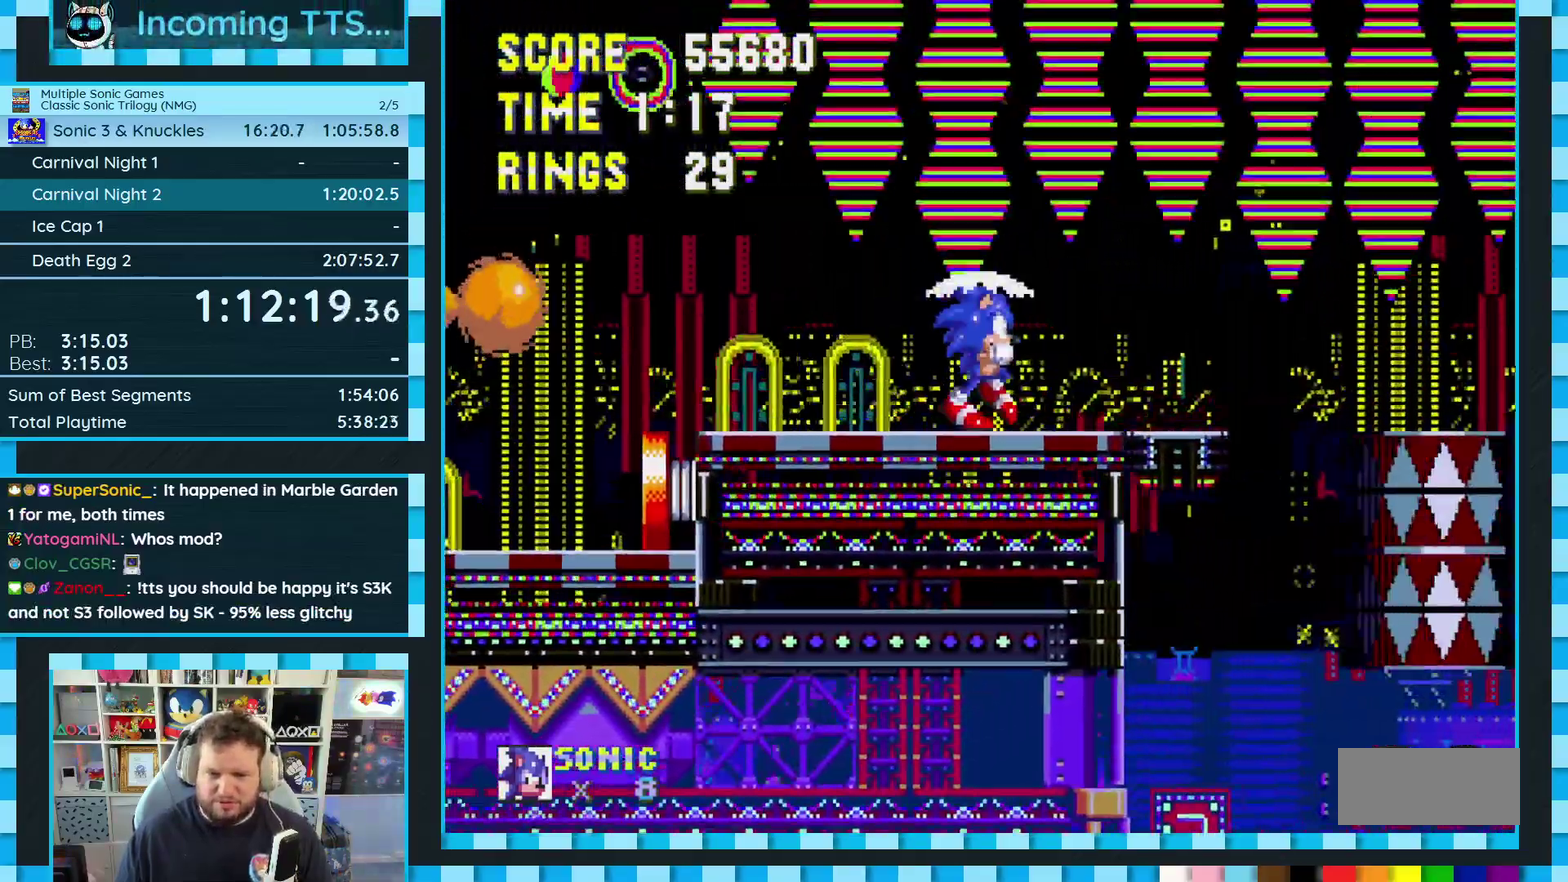
{"buttons": ["A", "DPAD_RIGHT"], "events": [[100, "A", "down"]]}
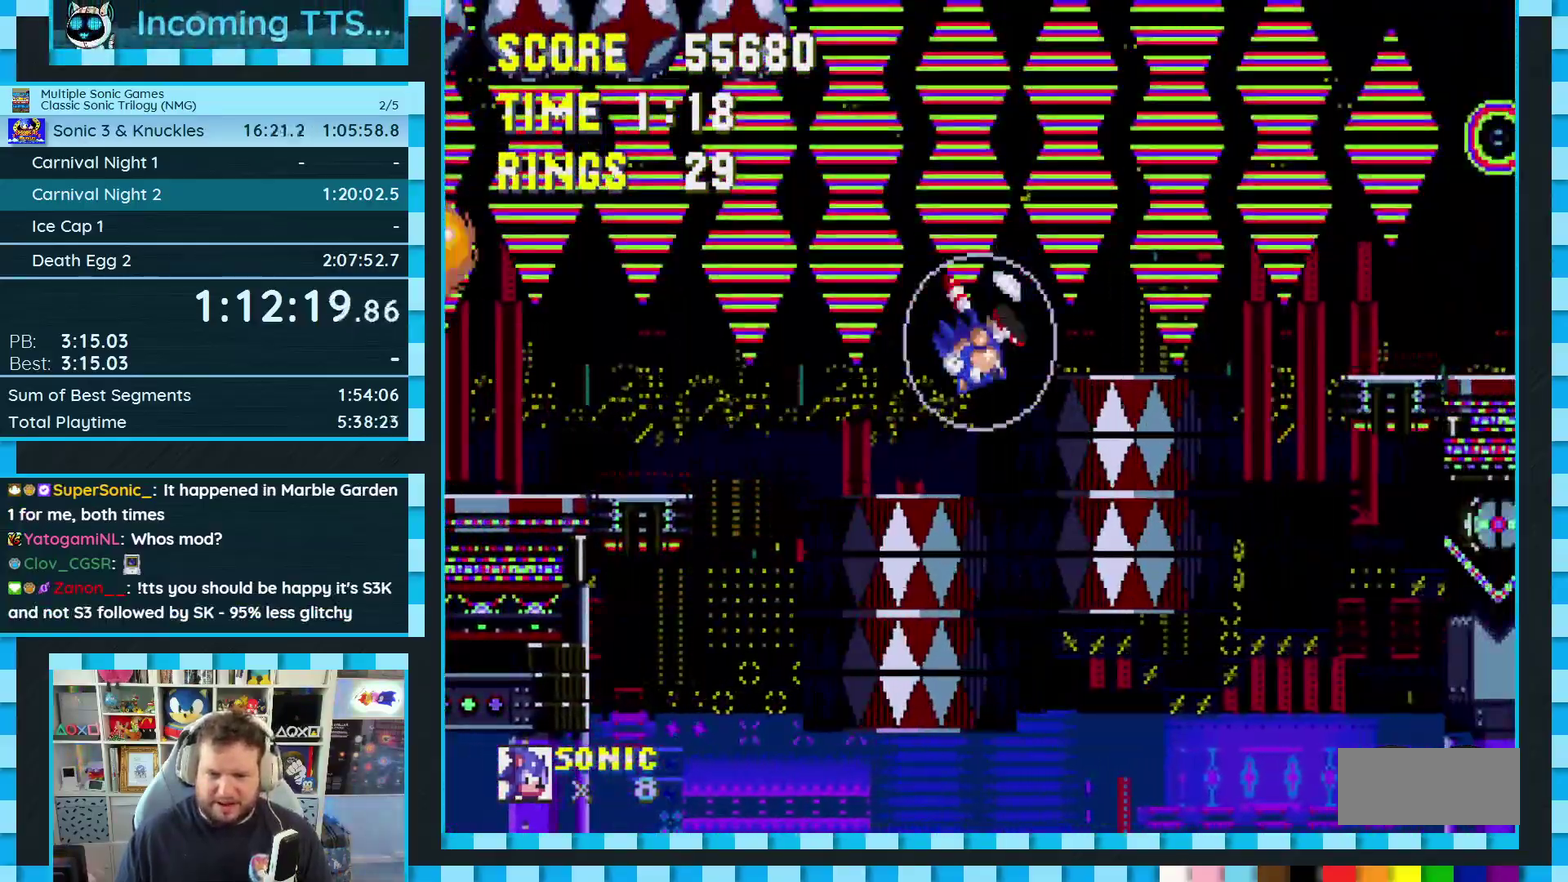
{"buttons": ["DPAD_RIGHT"], "events": [[50, "A", "up"]]}
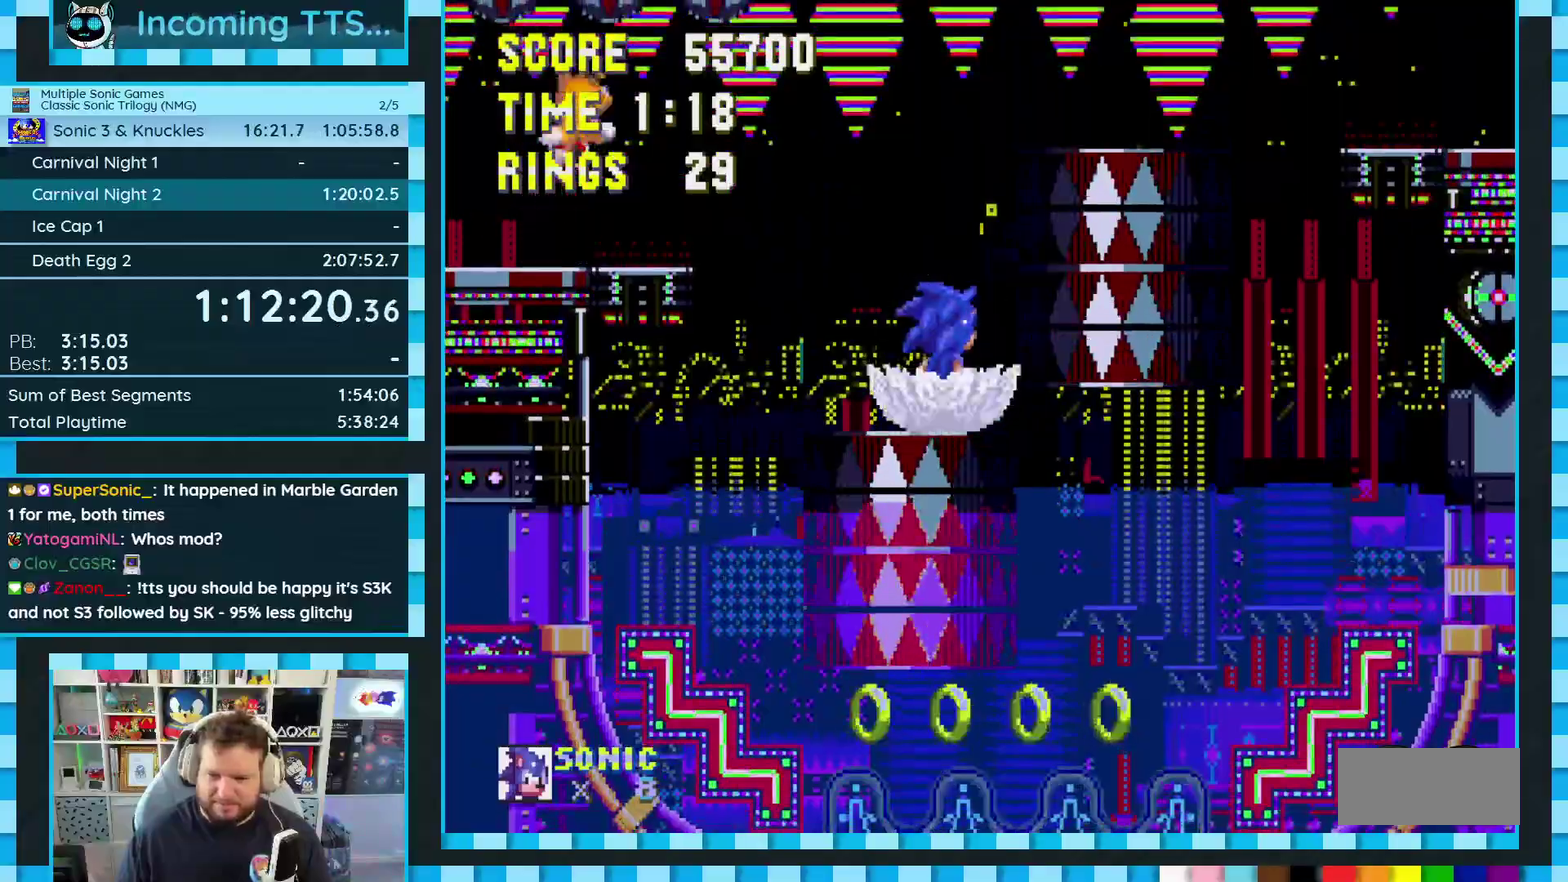
{"buttons": ["DPAD_RIGHT"], "events": [[133, "A", "down"], [500, "A", "up"]]}
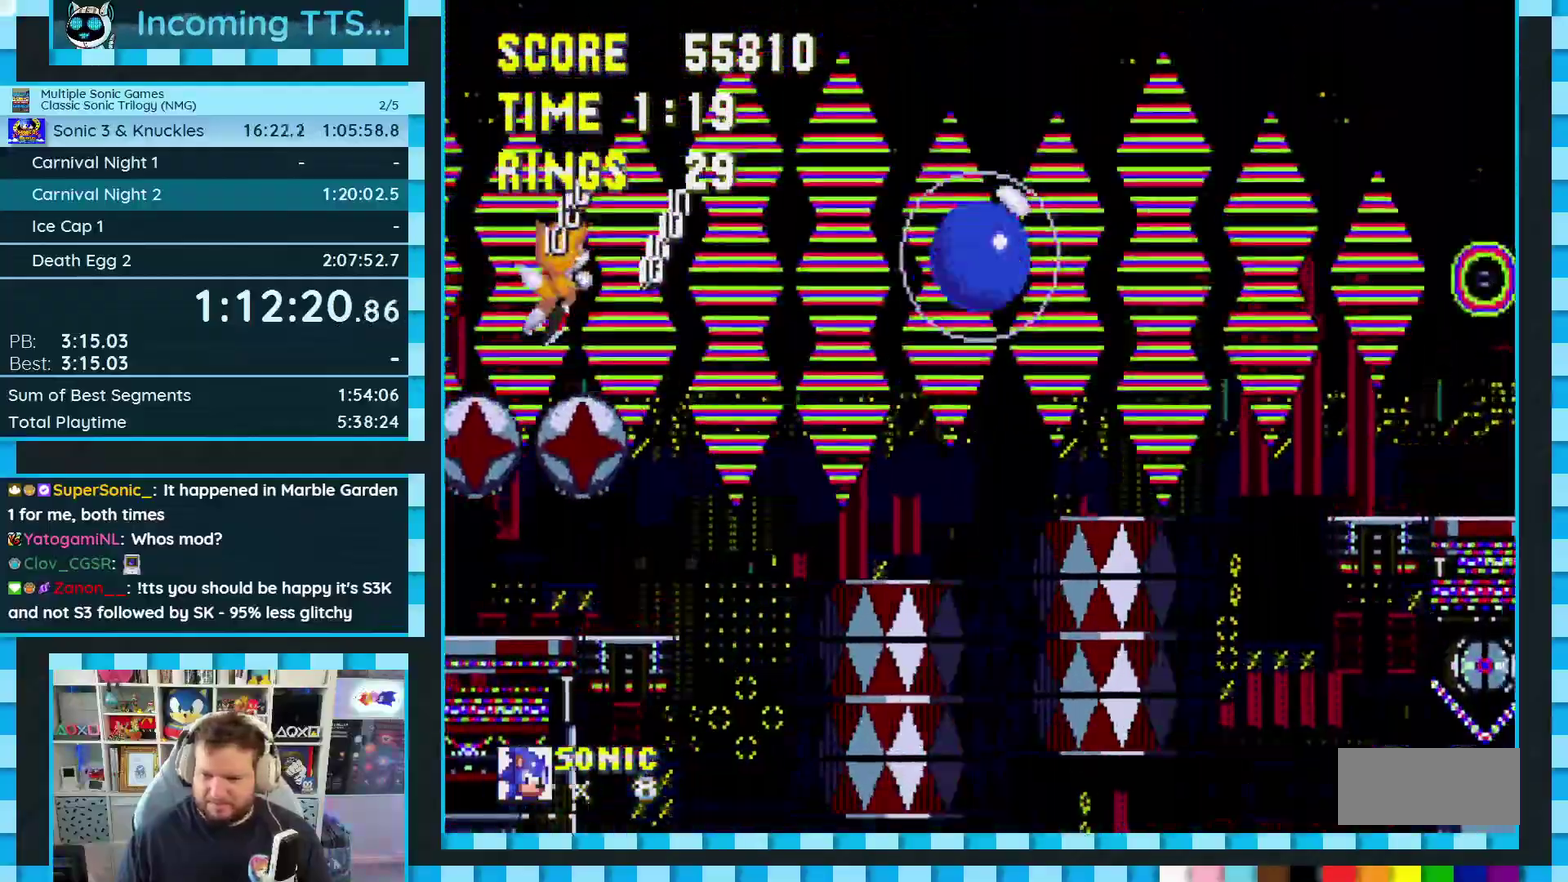
{"buttons": ["DPAD_RIGHT"], "events": []}
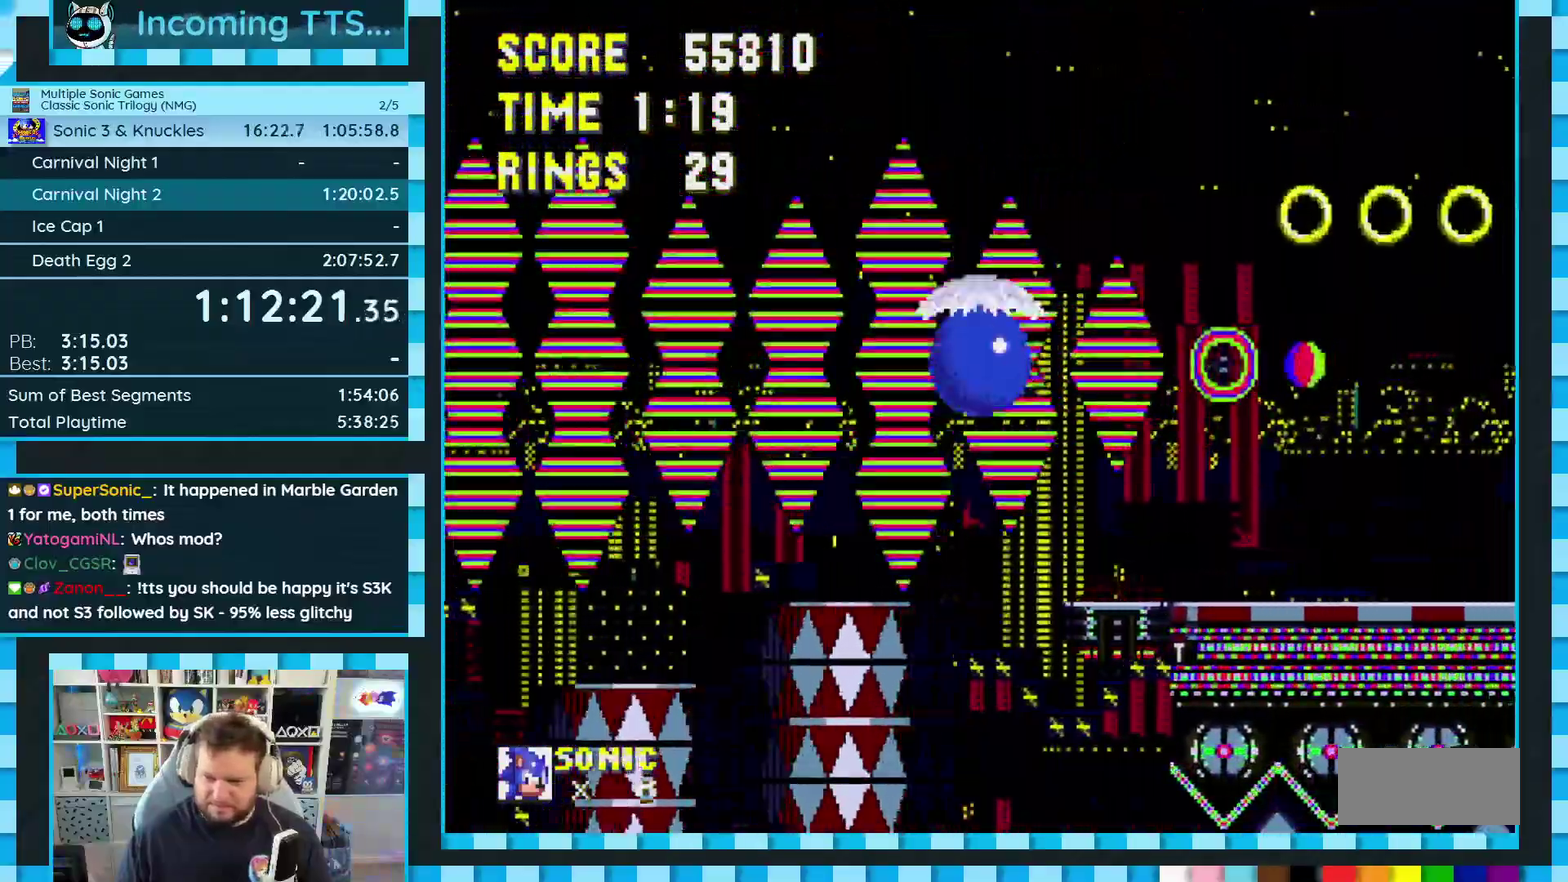
{"buttons": ["DPAD_RIGHT"], "events": []}
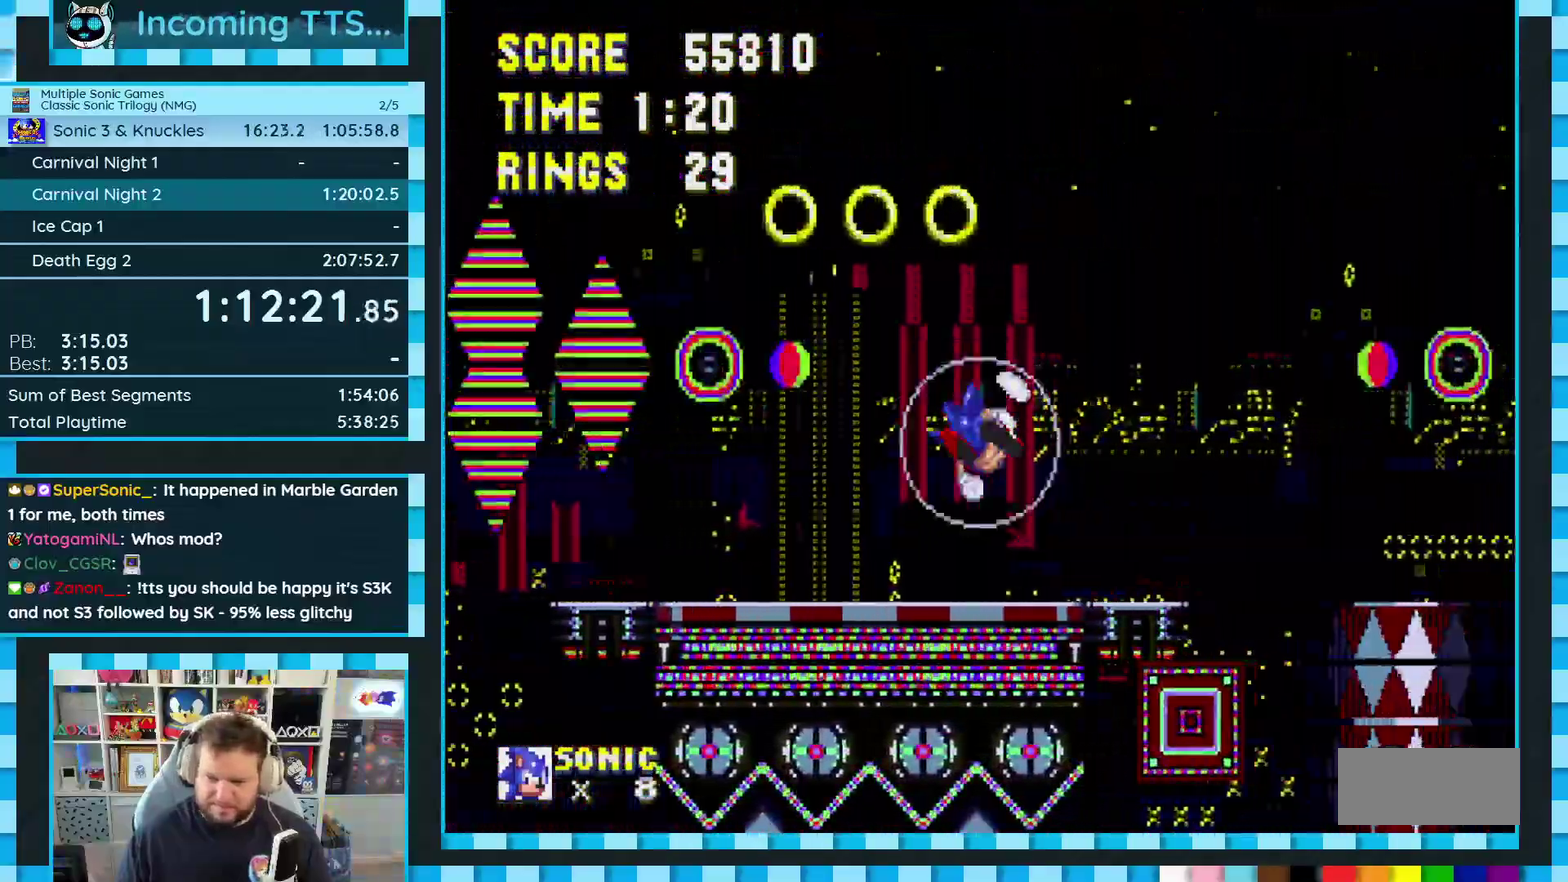
{"buttons": ["DPAD_RIGHT"], "events": []}
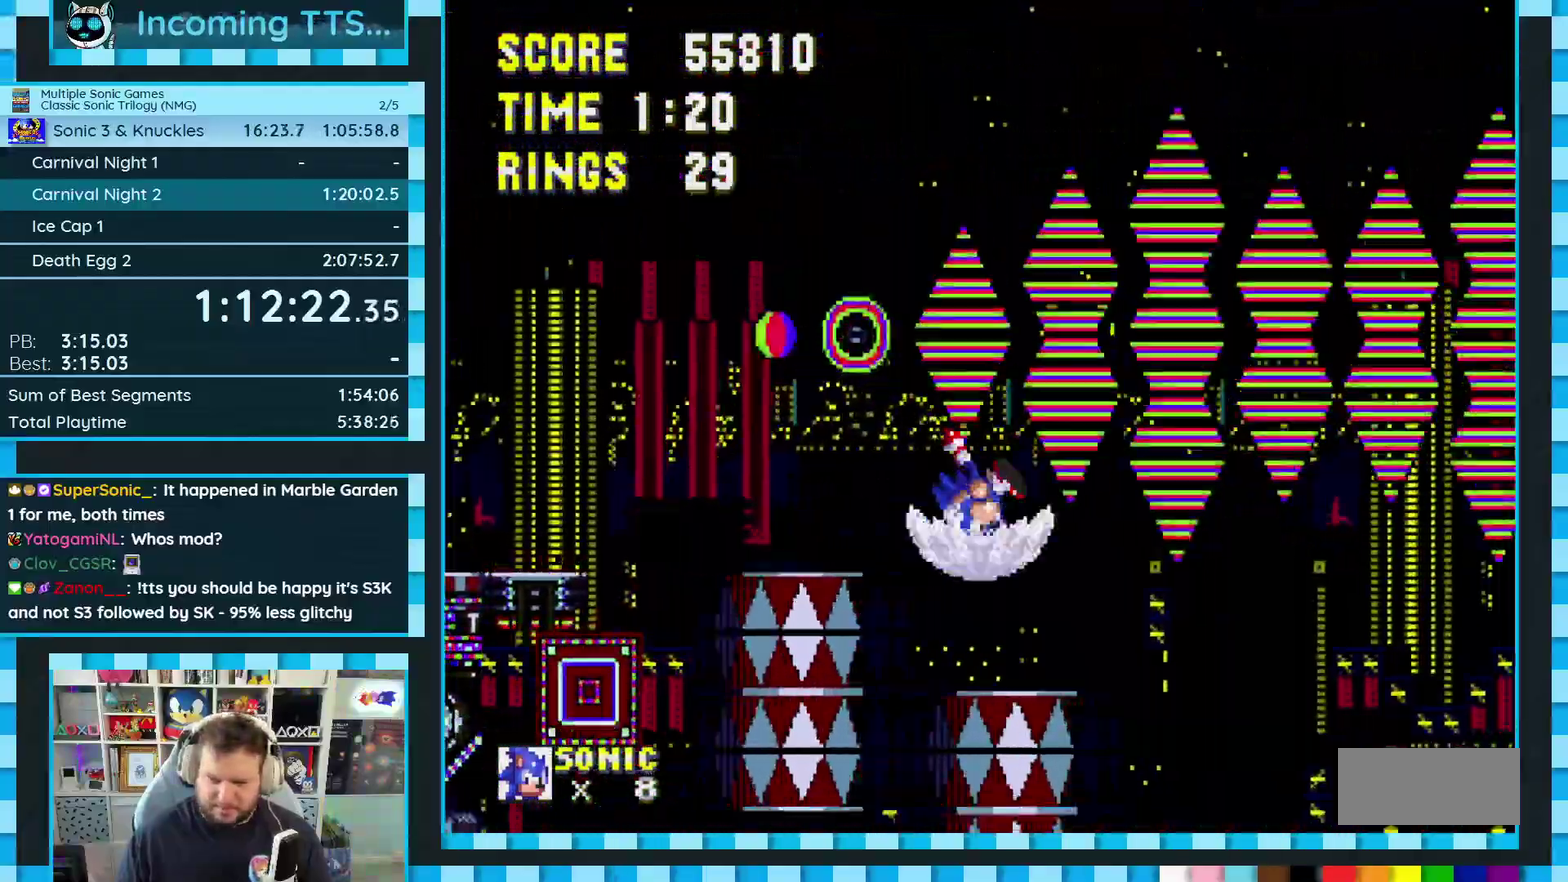
{"buttons": [], "events": [[33, "DPAD_RIGHT", "up"], [217, "DPAD_LEFT", "down"], [317, "DPAD_LEFT", "up"]]}